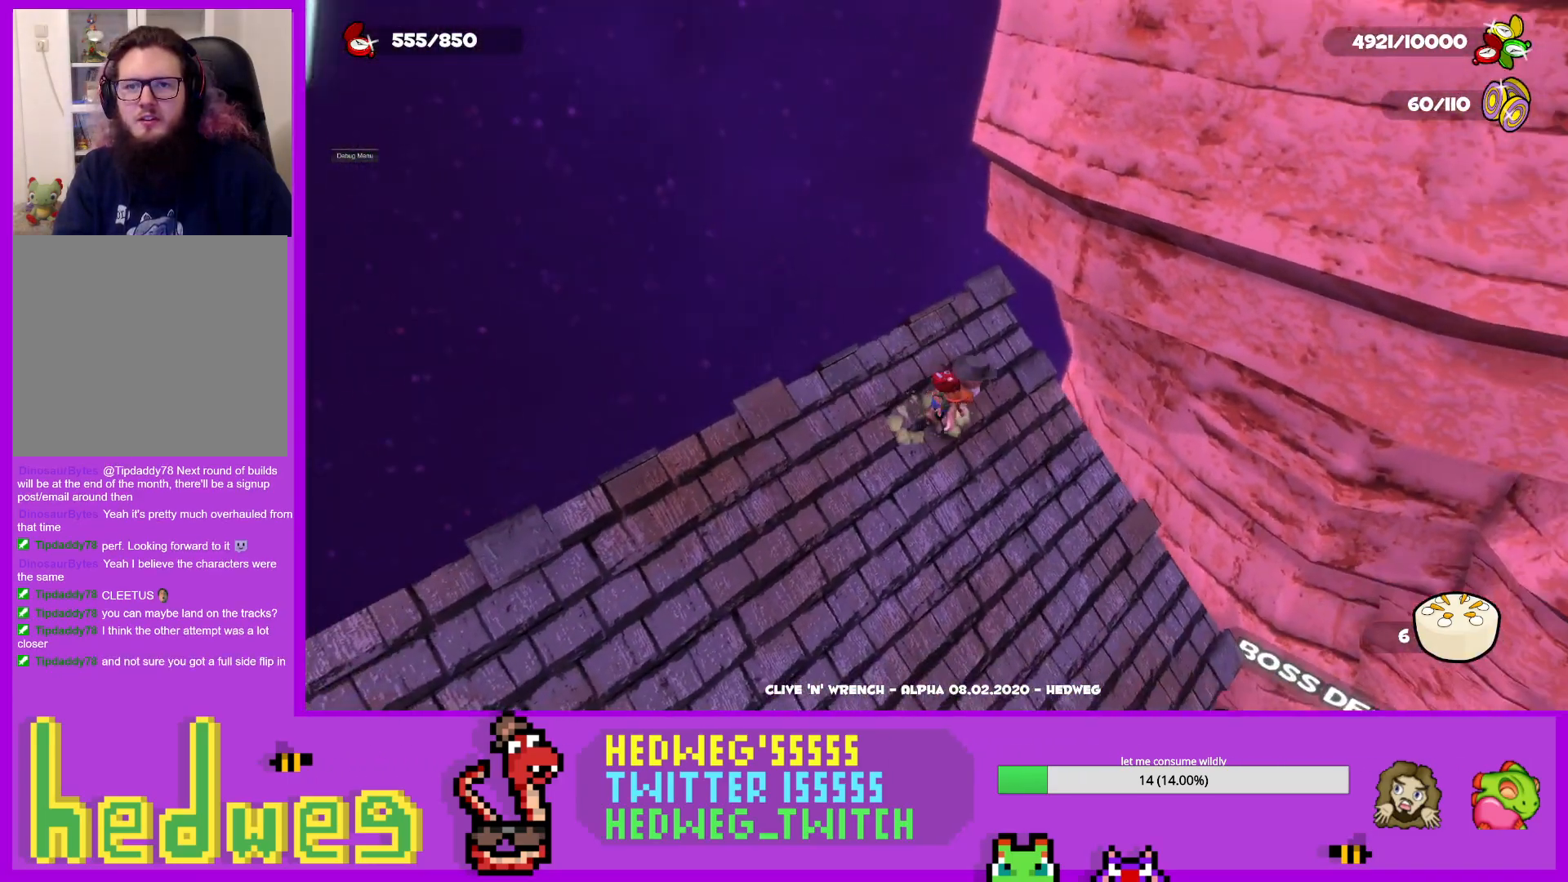
Gameplay with a controller (Xbox layout); each line is a JSON object with the inputs held at the frame after it. "events" lists button and stick changes between this image and that frame as [ms after this image, input, new state], when the widget could be followed in between.
{"buttons": ["L1"], "left_stick": "up", "right_stick": "center", "events": [[50, "left_stick", "center"], [167, "left_stick", "up"], [451, "L1", "down"]]}
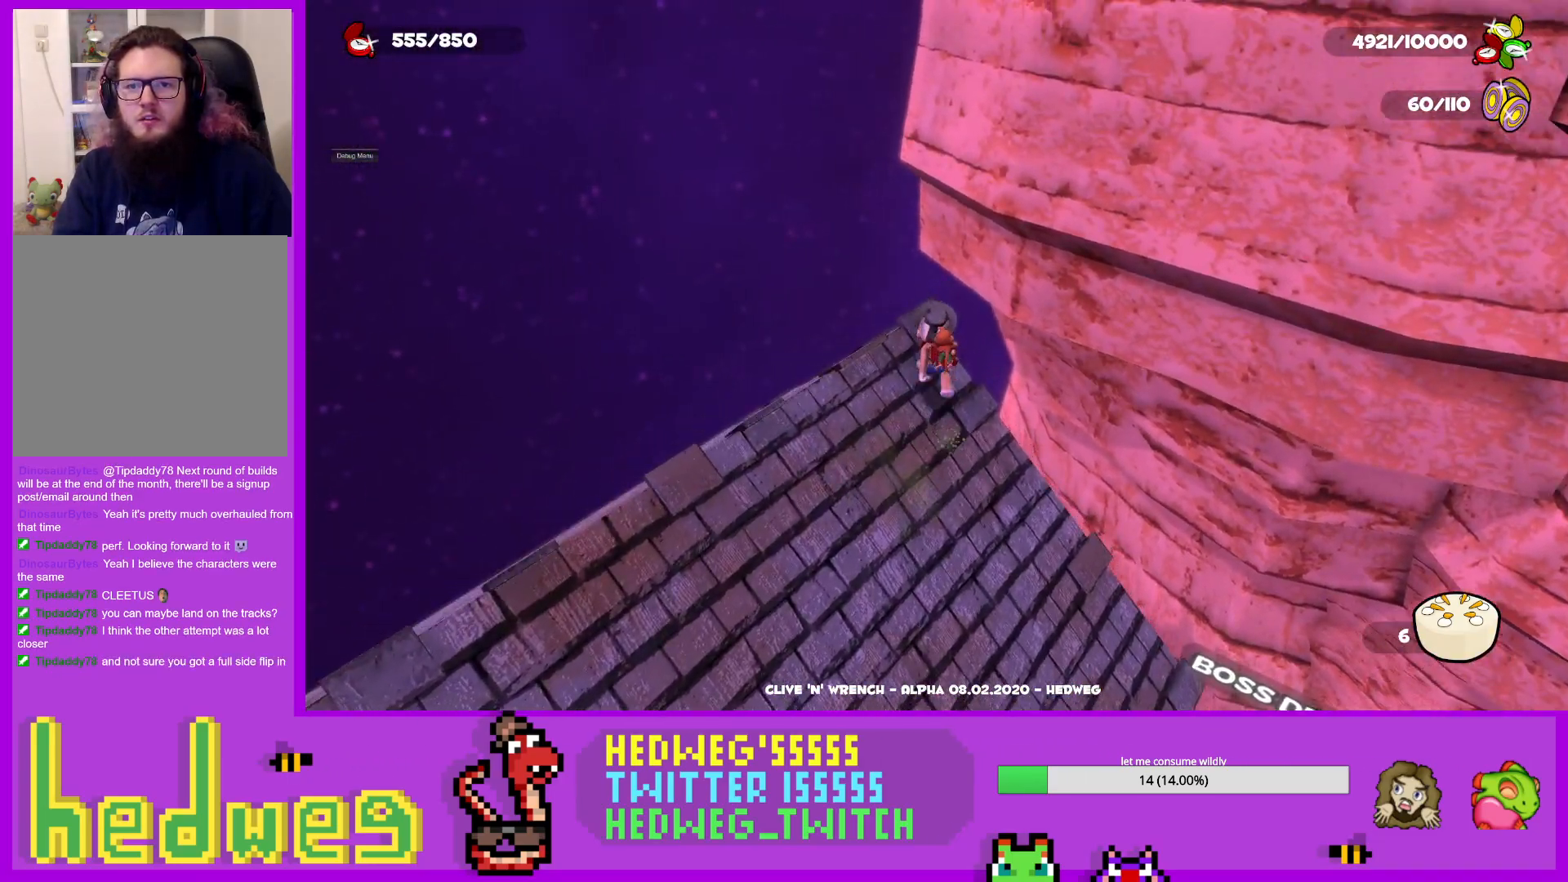
{"buttons": ["A", "L1"], "left_stick": "up", "right_stick": "center", "events": [[167, "A", "down"]]}
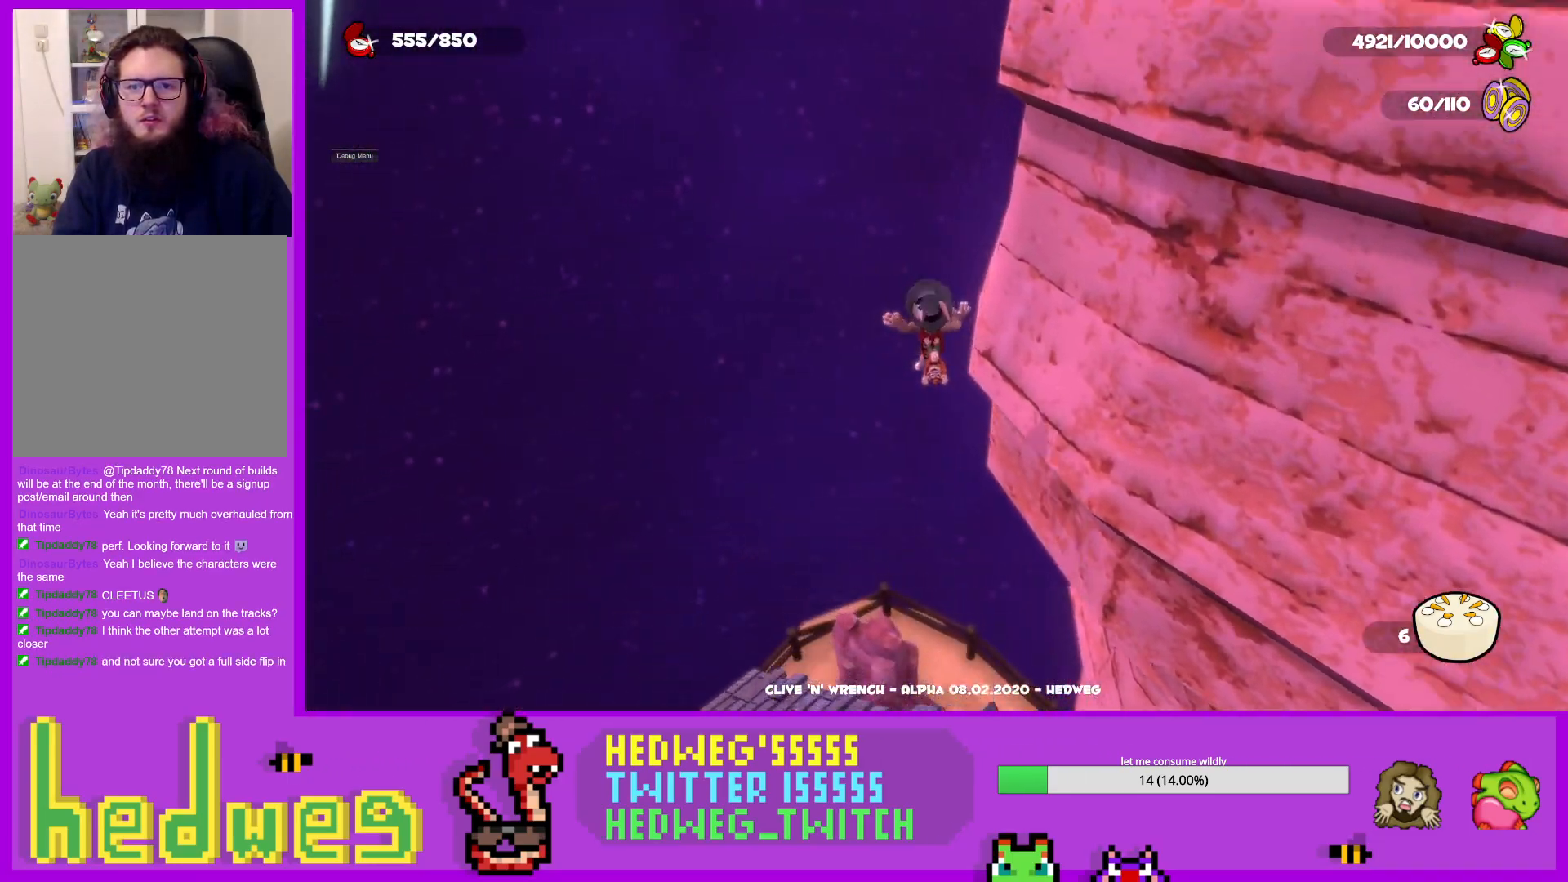
{"buttons": [], "left_stick": "up-right", "right_stick": "center", "events": [[100, "left_stick", "up-right"], [117, "A", "up"], [200, "L1", "up"], [217, "right_stick", "right"], [467, "right_stick", "center"]]}
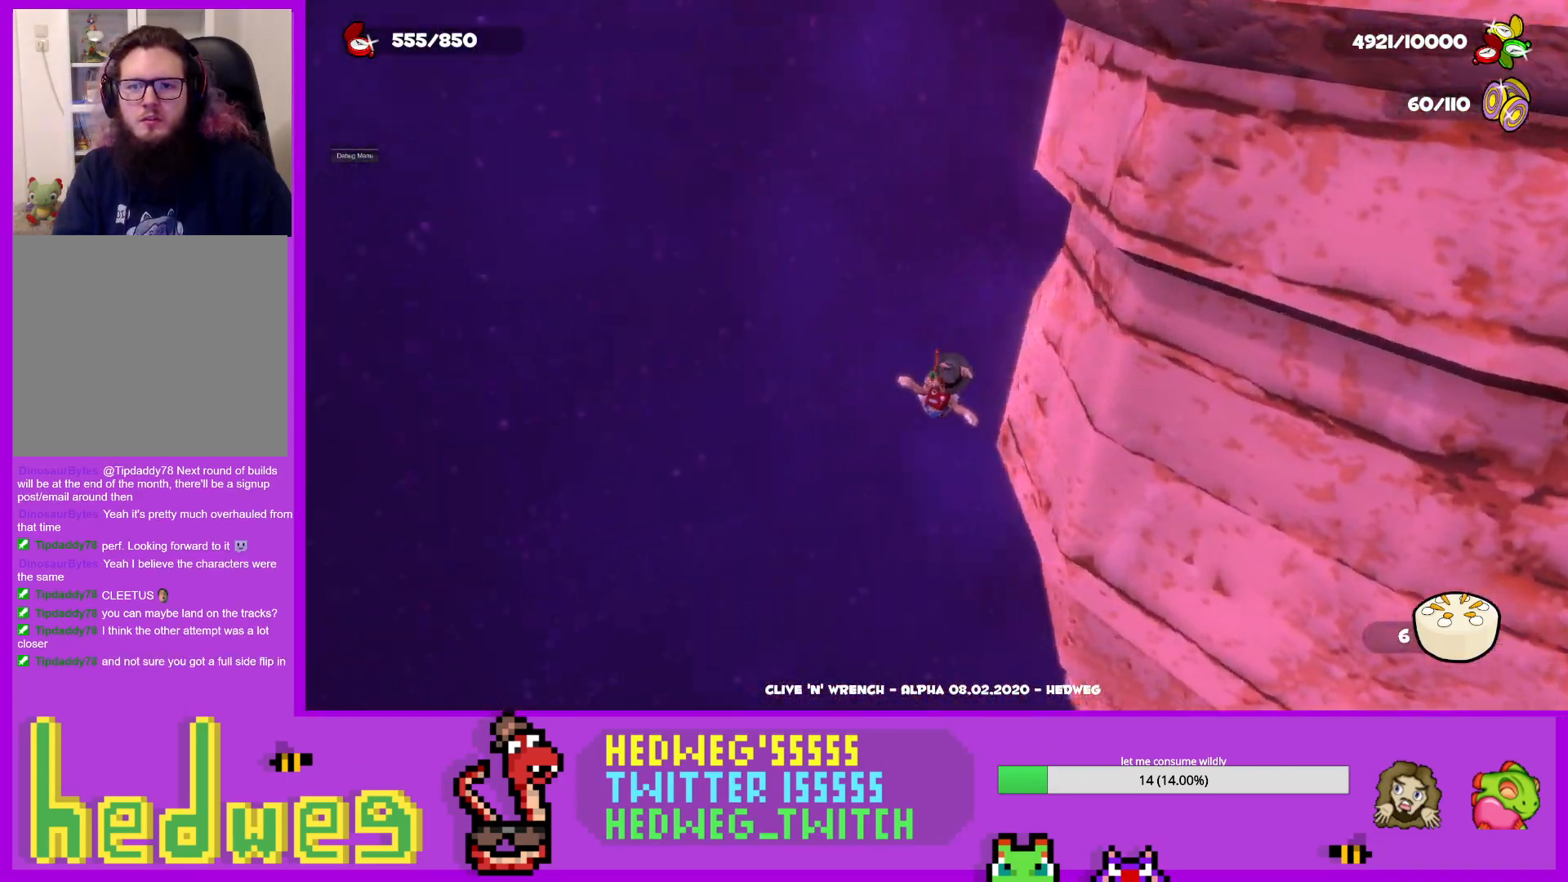
{"buttons": [], "left_stick": "up", "right_stick": "center", "events": [[150, "A", "down"], [300, "left_stick", "up"], [383, "A", "up"]]}
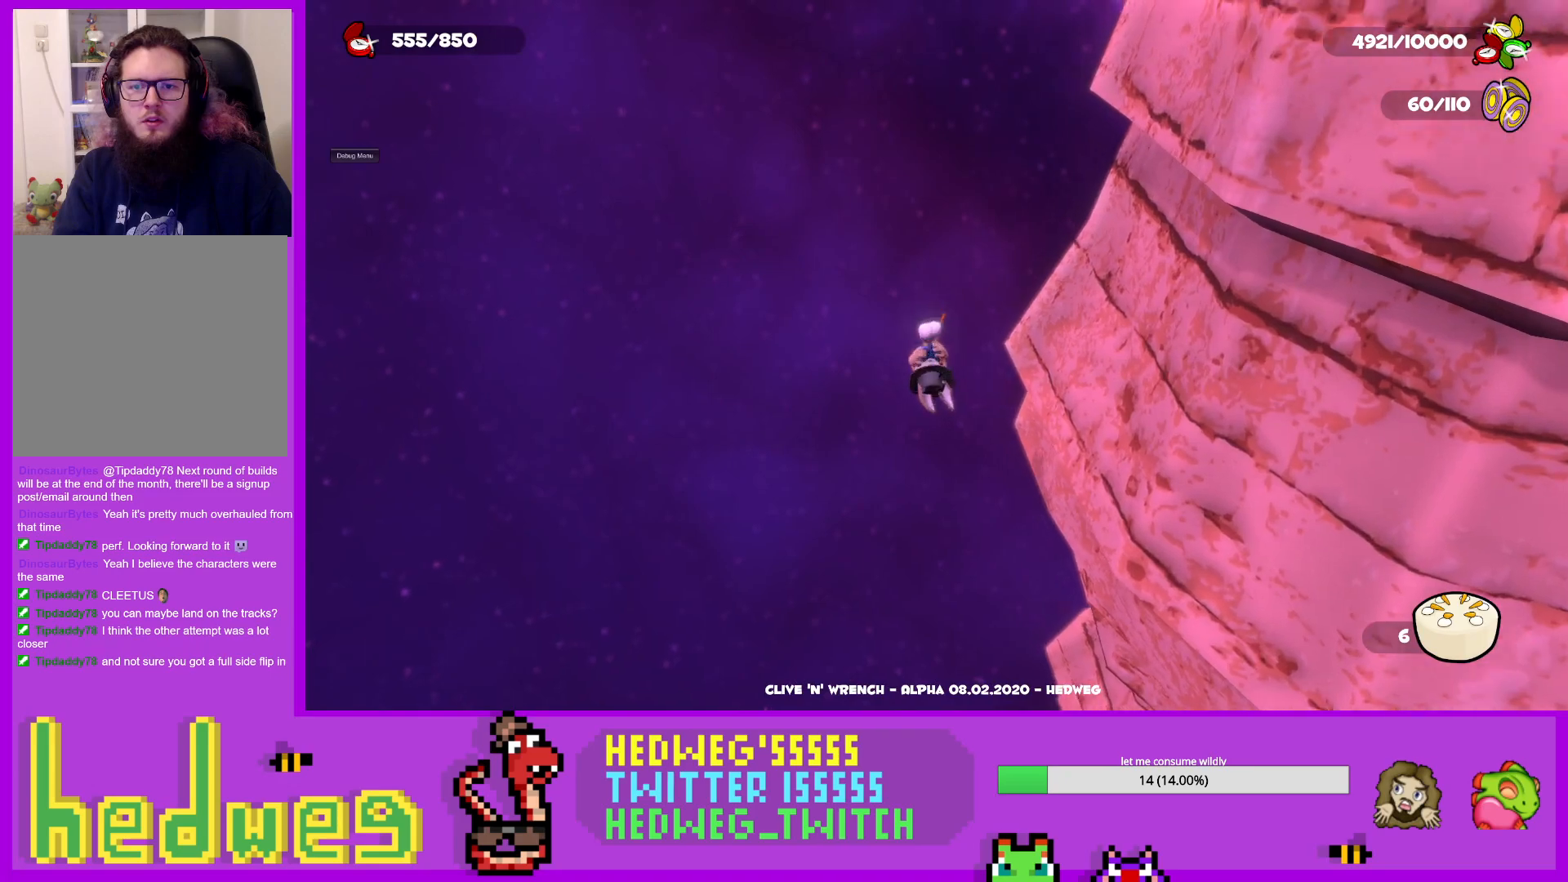
{"buttons": [], "left_stick": "up-right", "right_stick": "center", "events": [[34, "right_stick", "right"], [84, "left_stick", "up-right"], [167, "right_stick", "center"], [334, "X", "down"], [484, "X", "up"]]}
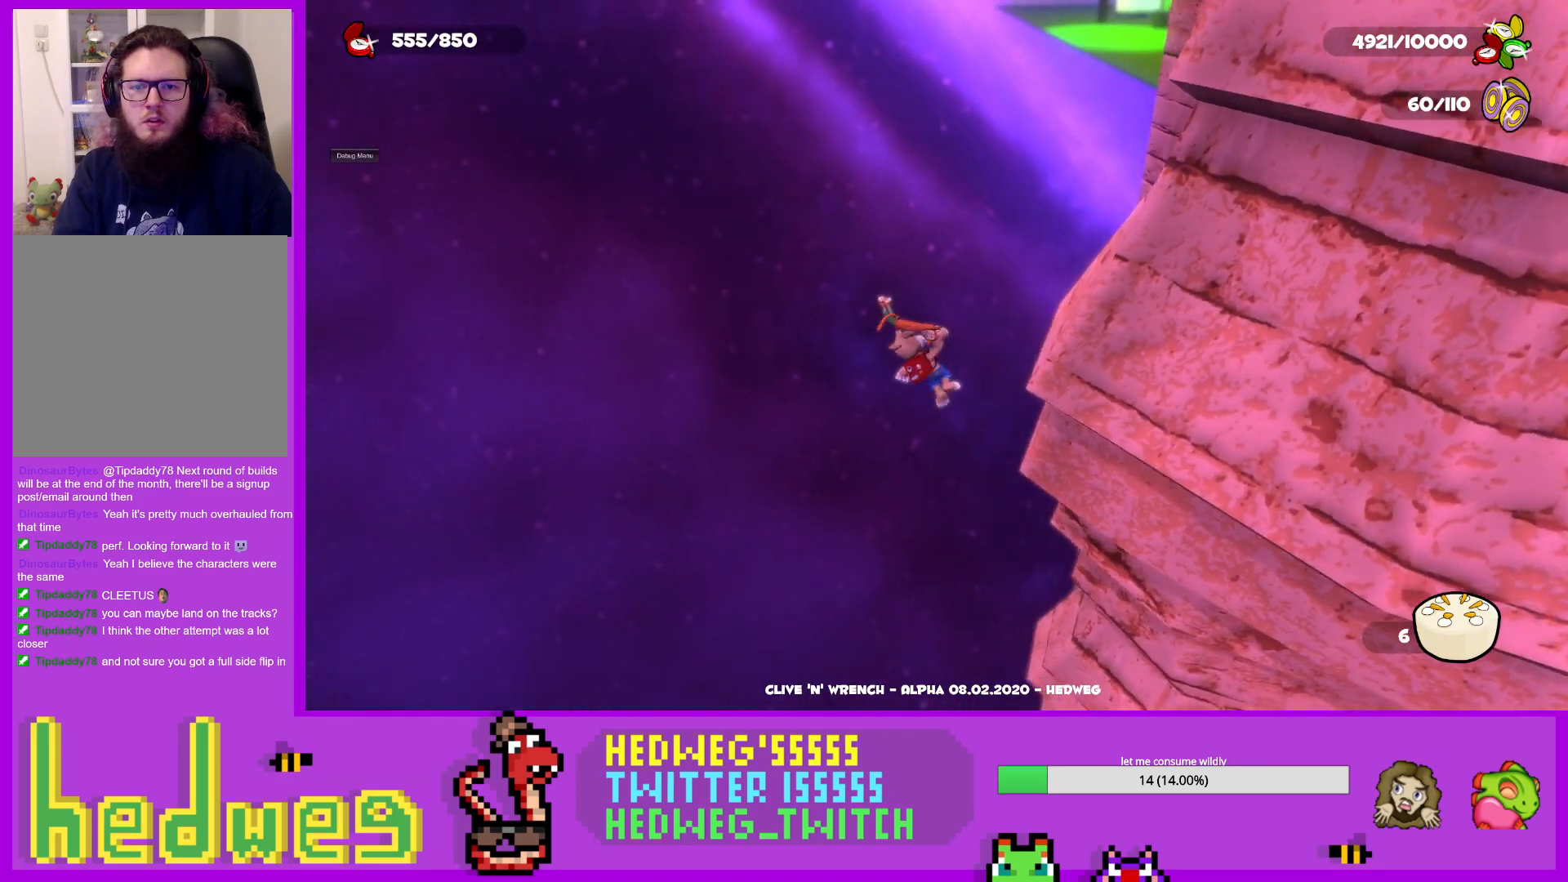
{"buttons": [], "left_stick": "up", "right_stick": "right", "events": [[83, "right_stick", "right"], [317, "left_stick", "up"], [333, "right_stick", "center"], [433, "right_stick", "right"]]}
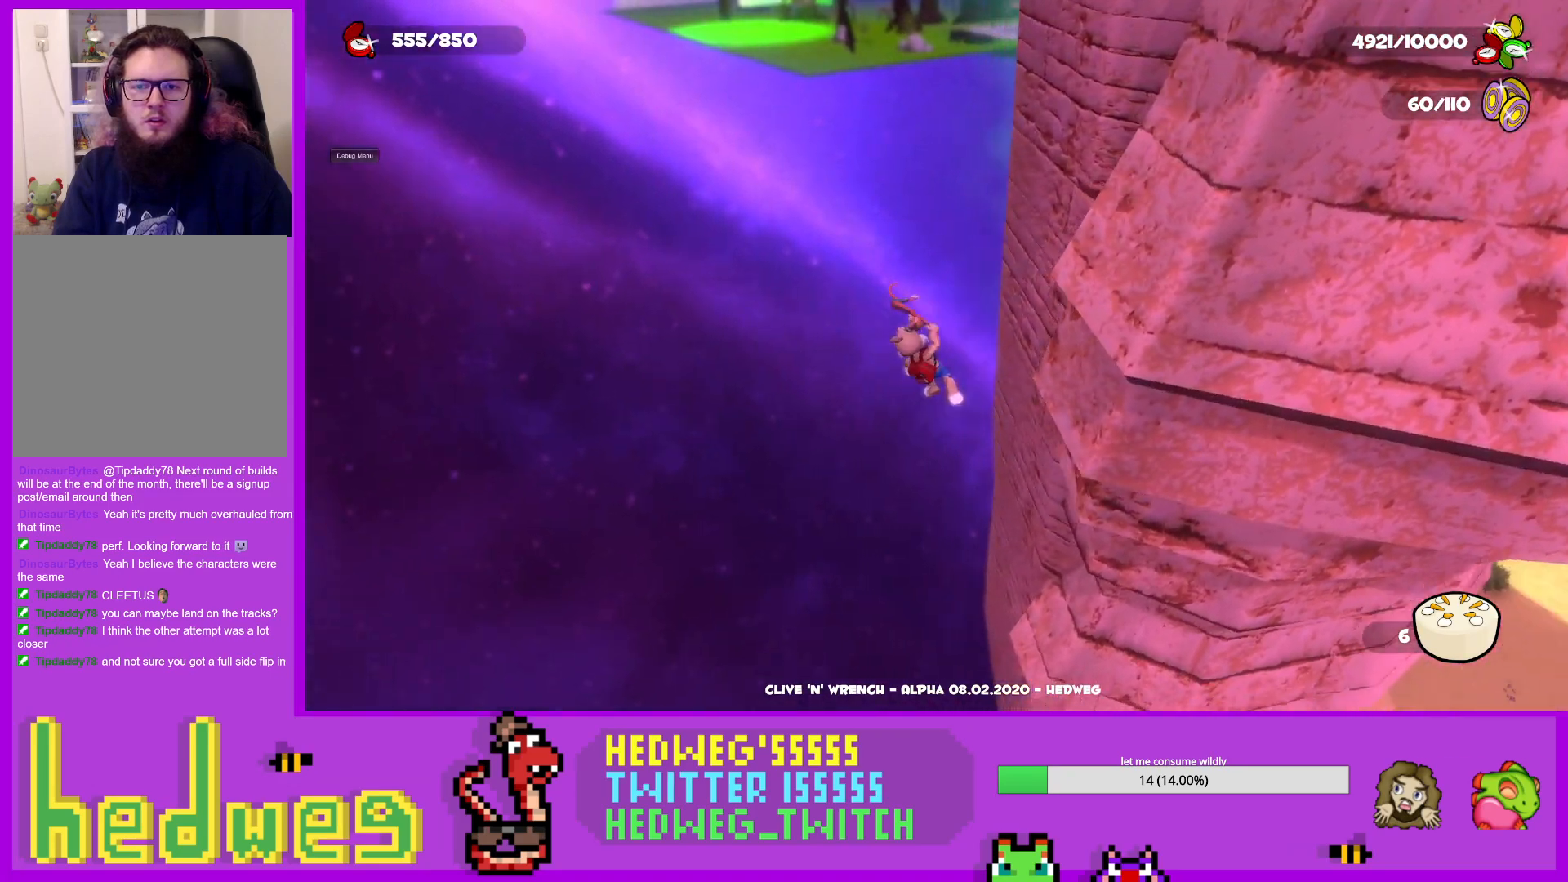
{"buttons": [], "left_stick": "up", "right_stick": "center", "events": [[50, "right_stick", "center"]]}
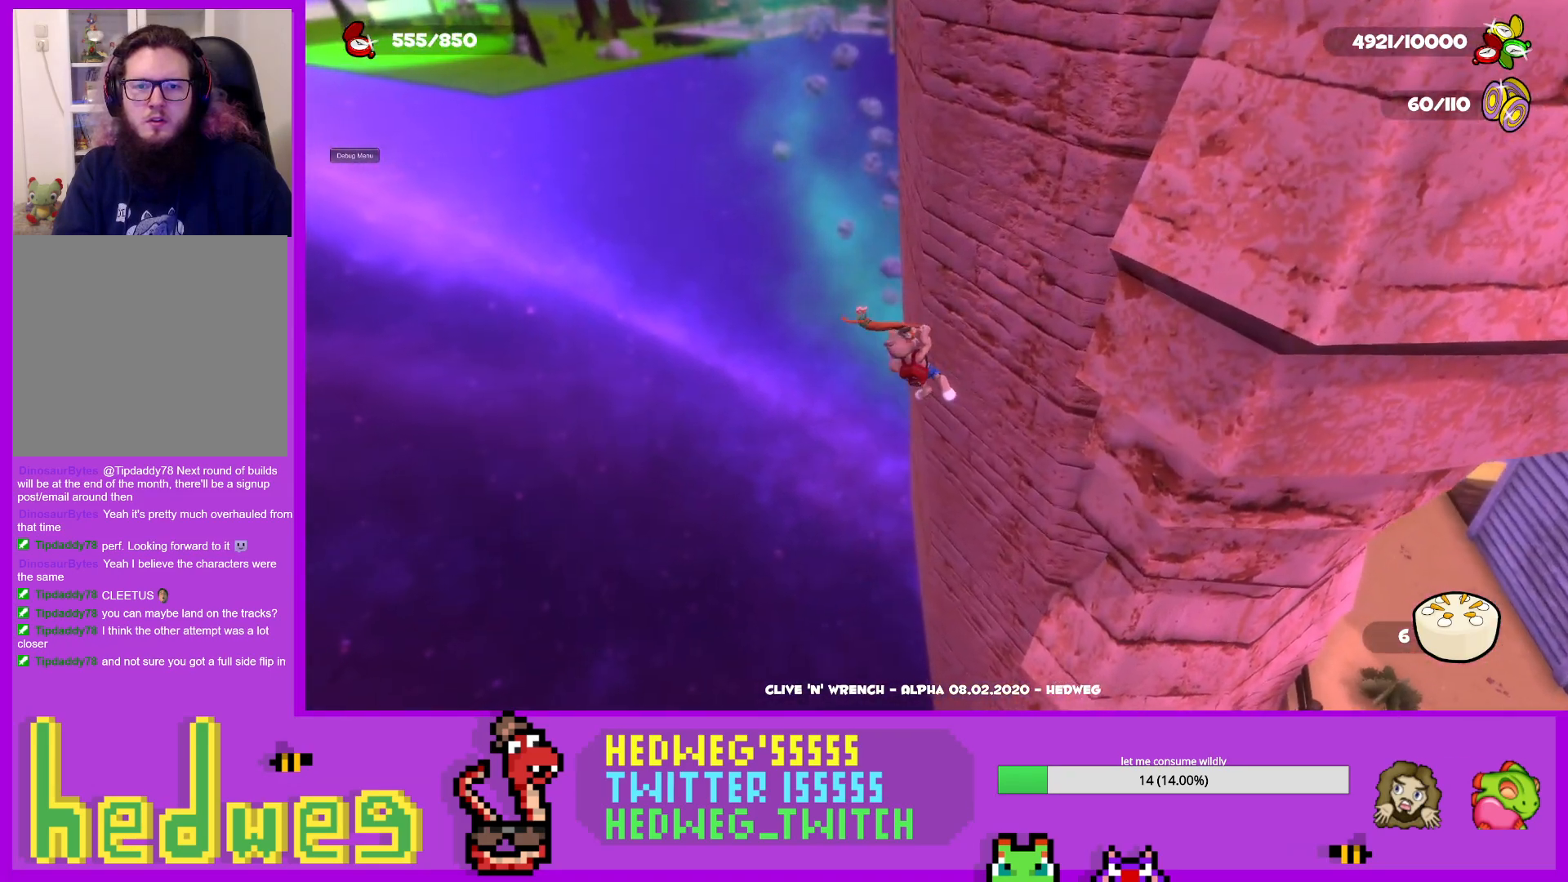
{"buttons": [], "left_stick": "up", "right_stick": "center", "events": []}
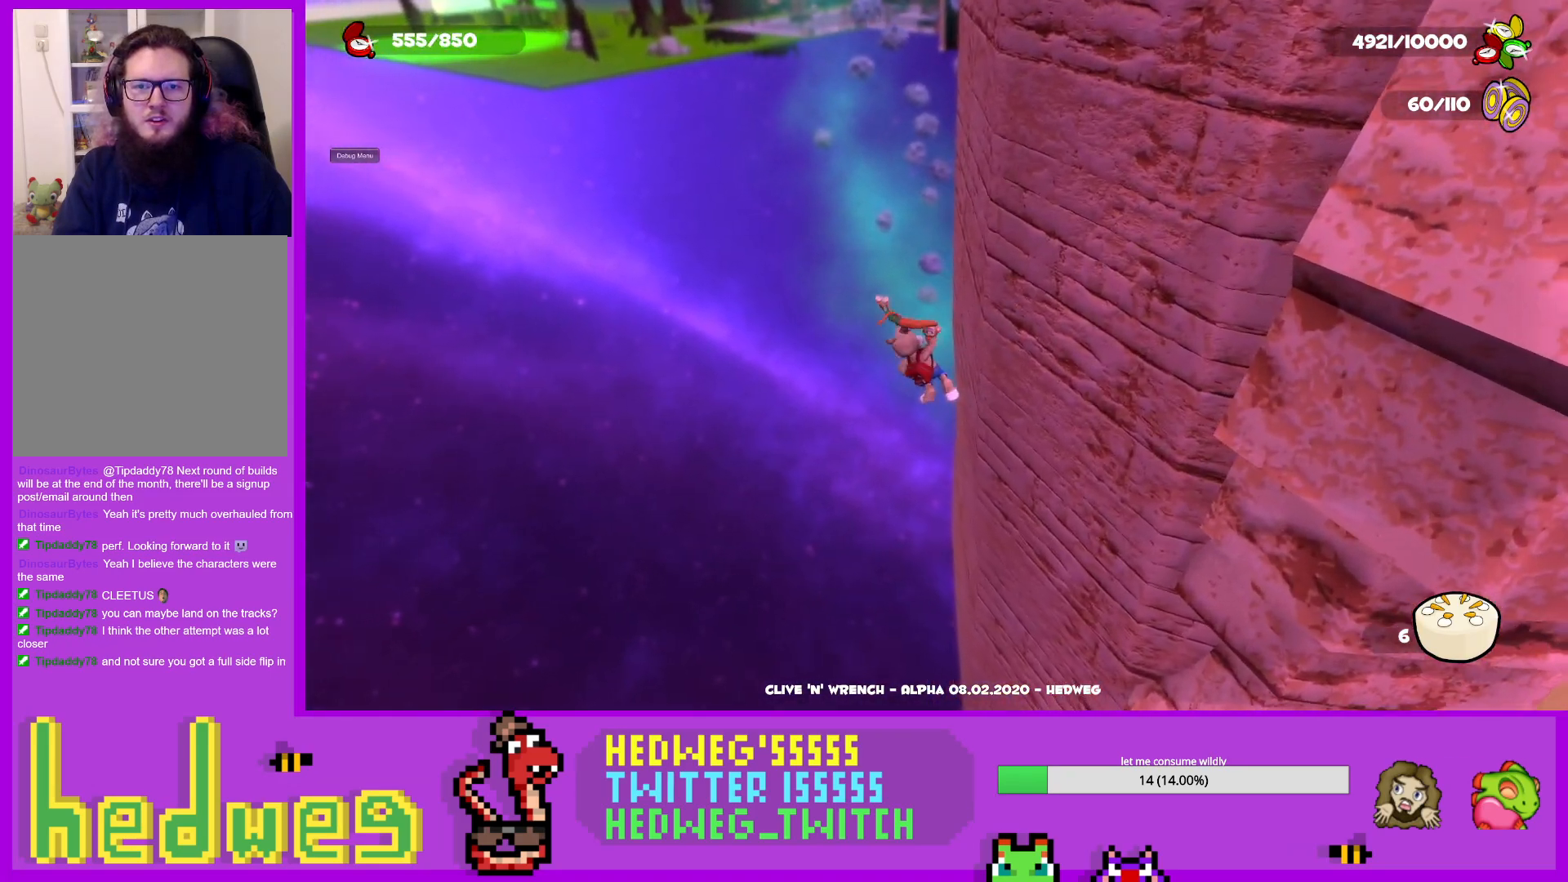
{"buttons": [], "left_stick": "up", "right_stick": "center", "events": [[100, "right_stick", "right"], [167, "right_stick", "center"]]}
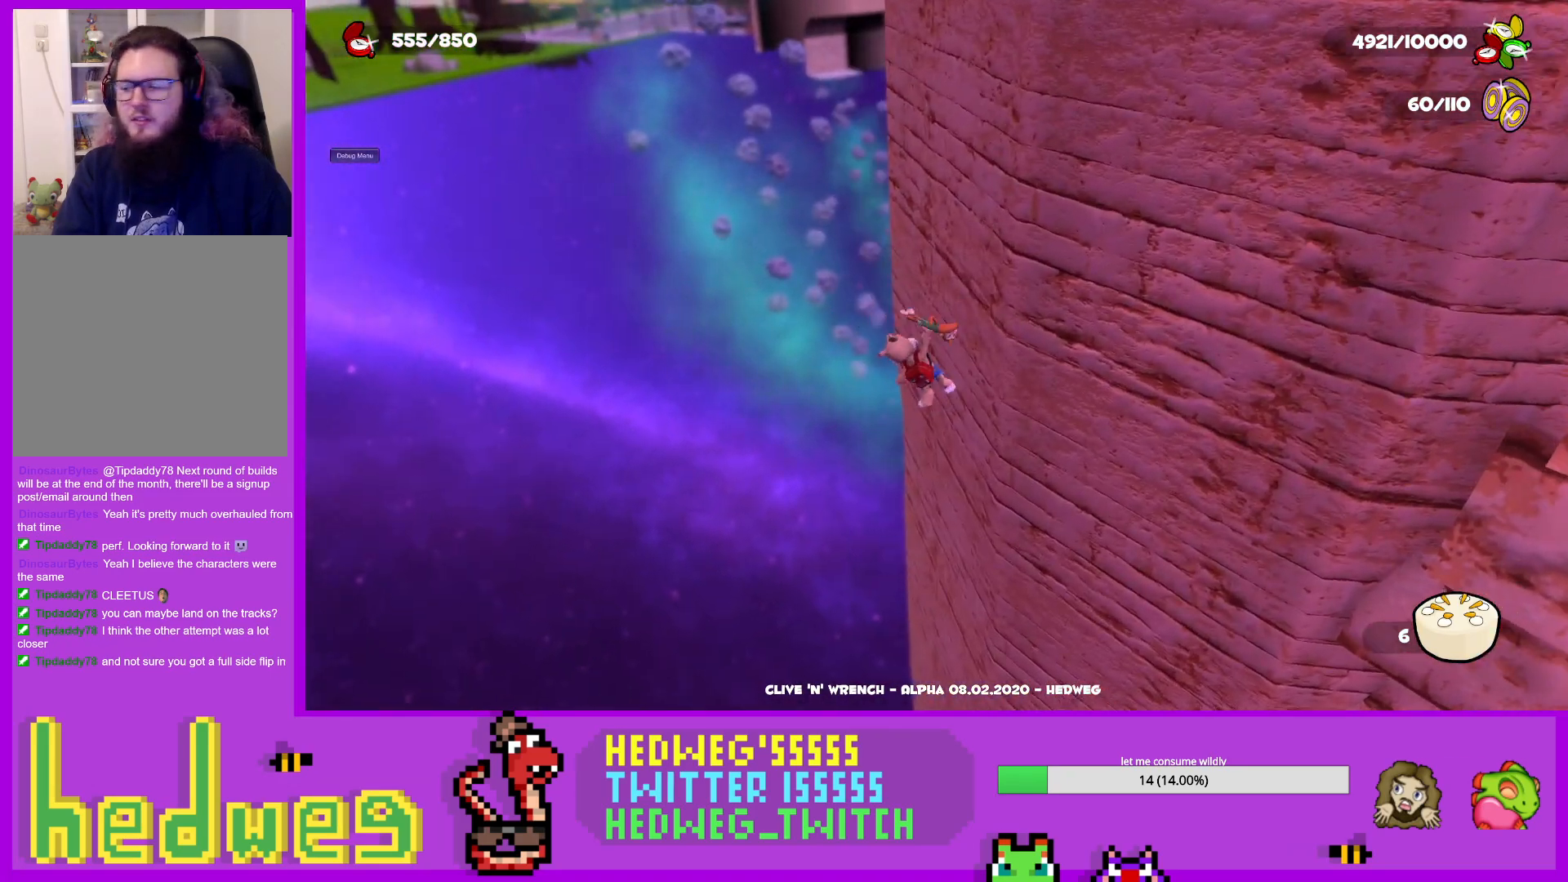
{"buttons": [], "left_stick": "up", "right_stick": "center", "events": []}
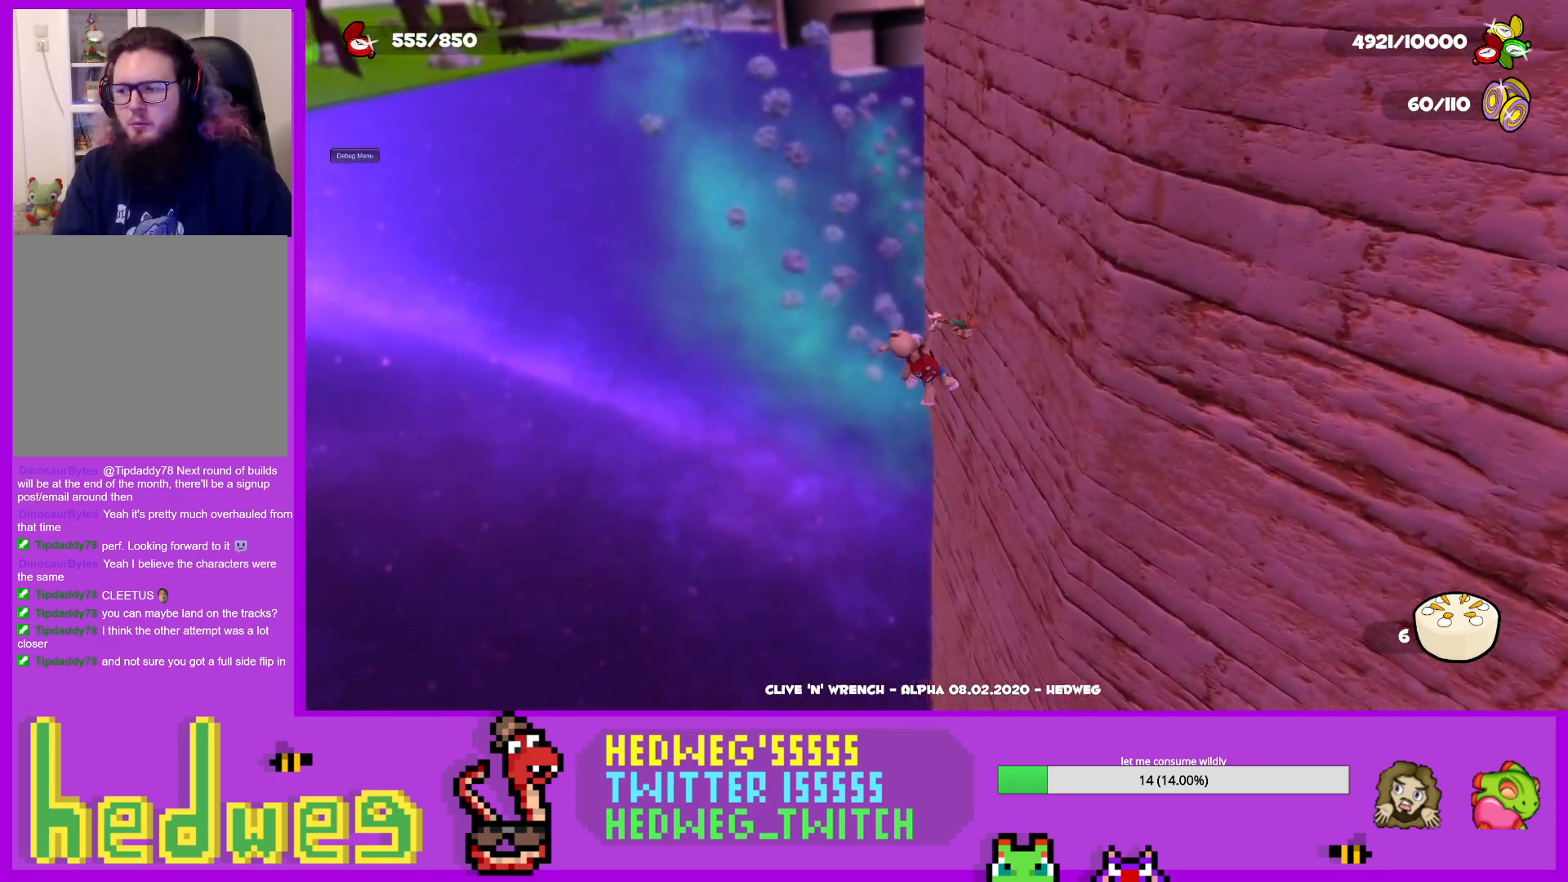
{"buttons": [], "left_stick": "up", "right_stick": "center", "events": []}
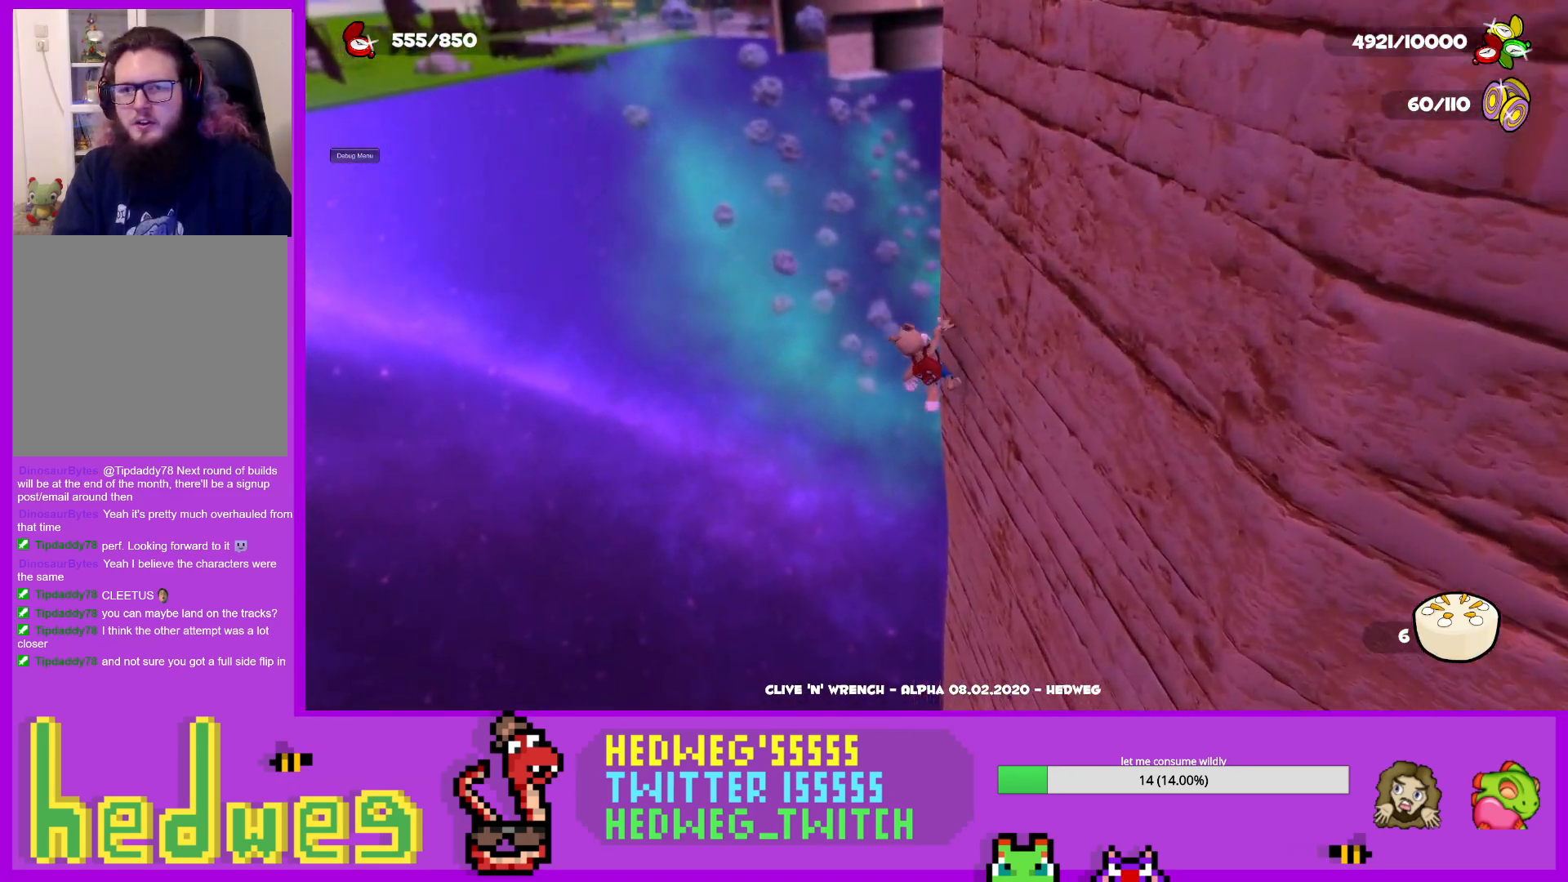
{"buttons": [], "left_stick": "up", "right_stick": "right", "events": [[250, "left_stick", "up-right"], [283, "right_stick", "right"], [484, "left_stick", "up"]]}
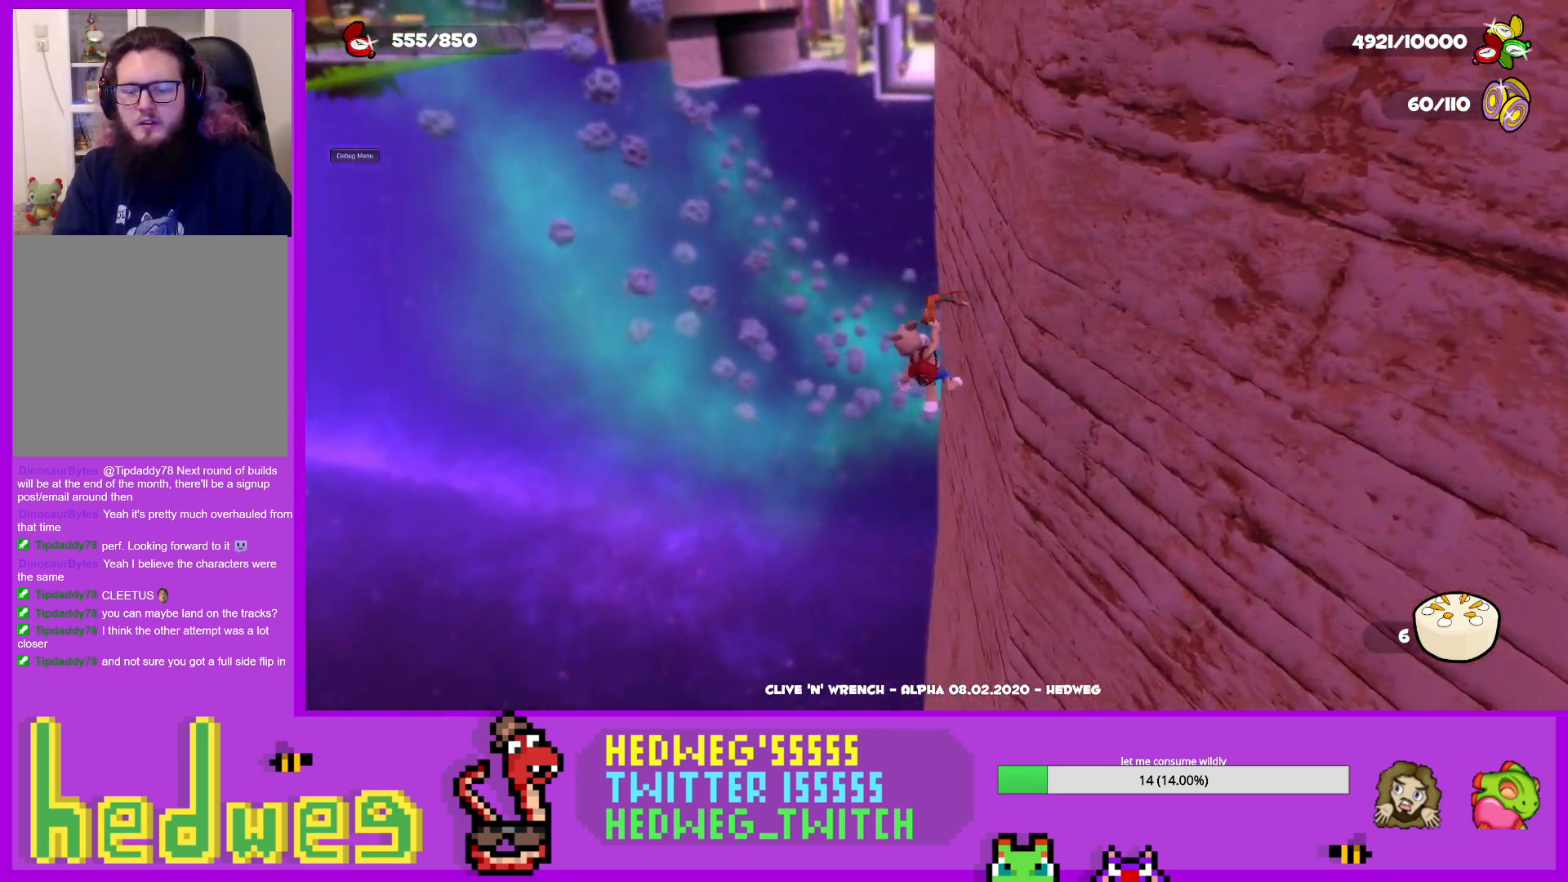
{"buttons": [], "left_stick": "up", "right_stick": "center", "events": [[134, "right_stick", "center"]]}
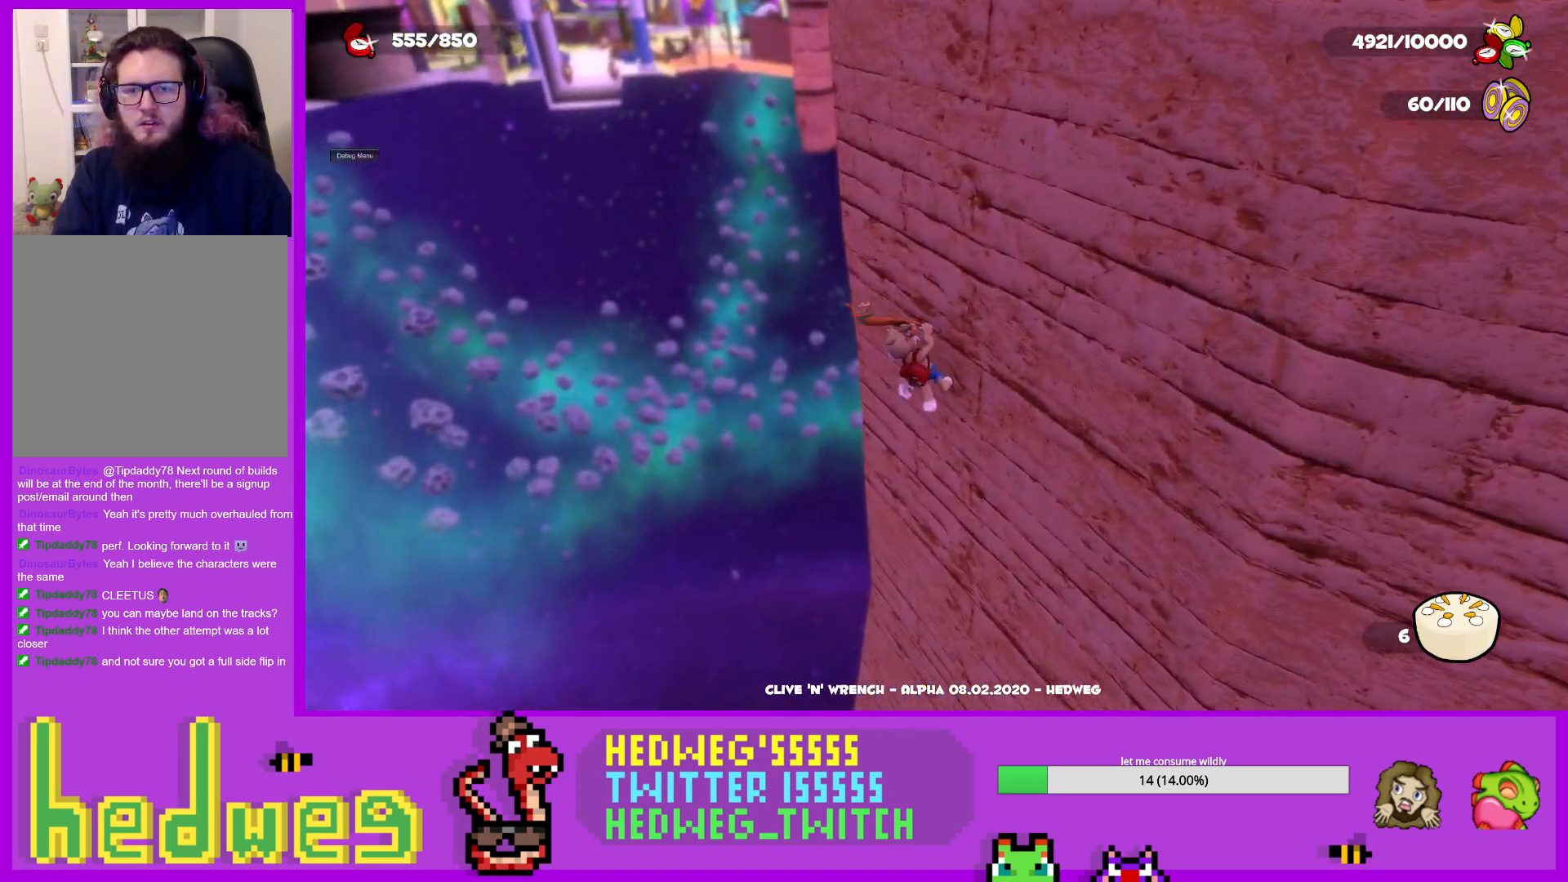
{"buttons": [], "left_stick": "up", "right_stick": "center", "events": []}
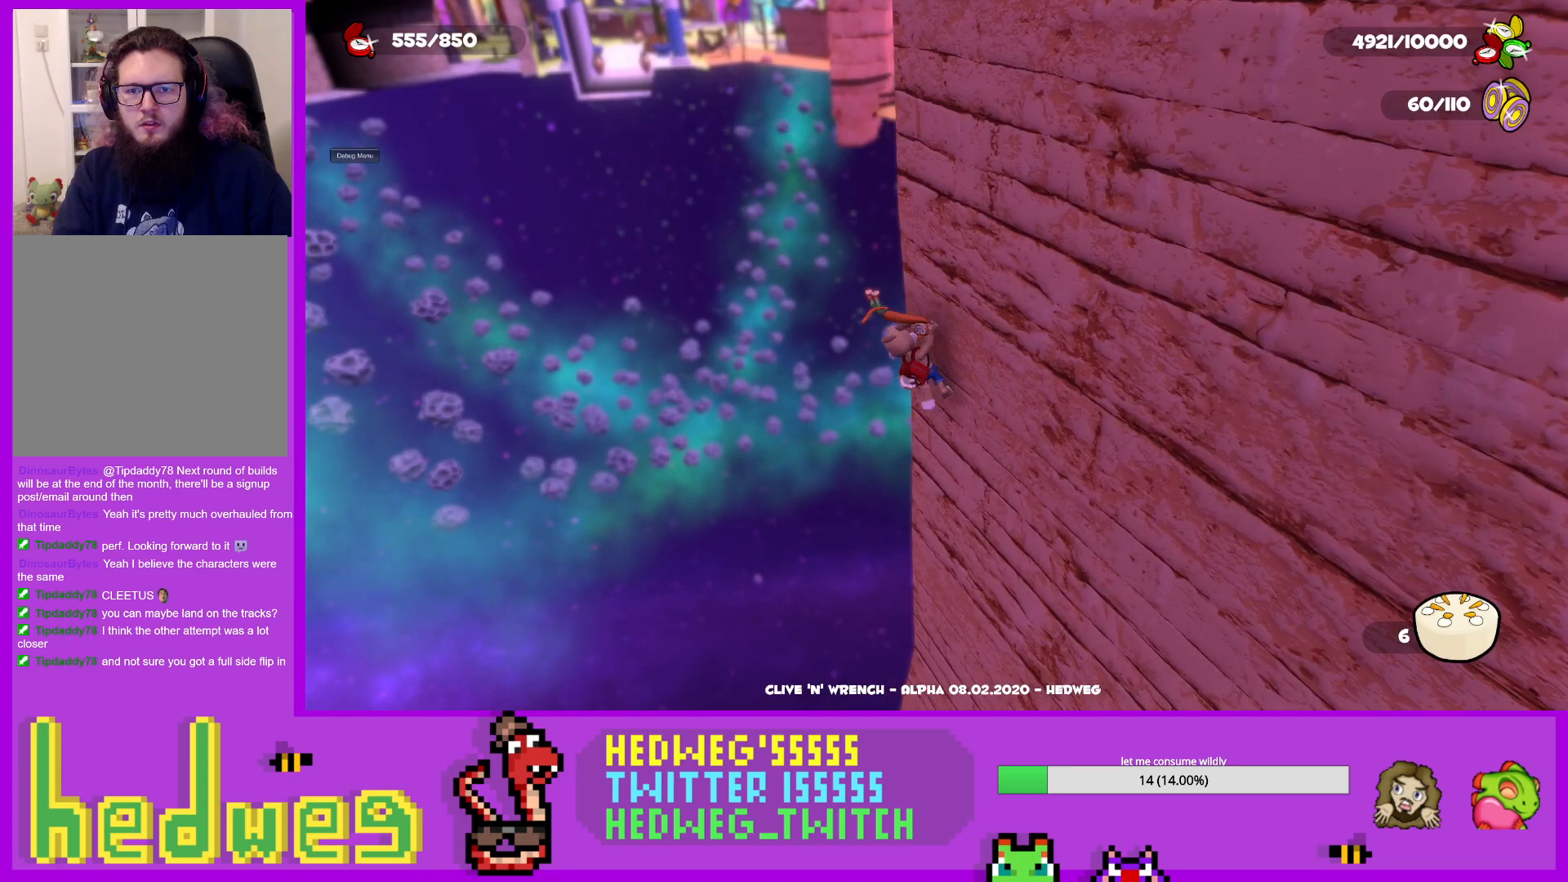
{"buttons": [], "left_stick": "up", "right_stick": "right", "events": [[217, "right_stick", "right"]]}
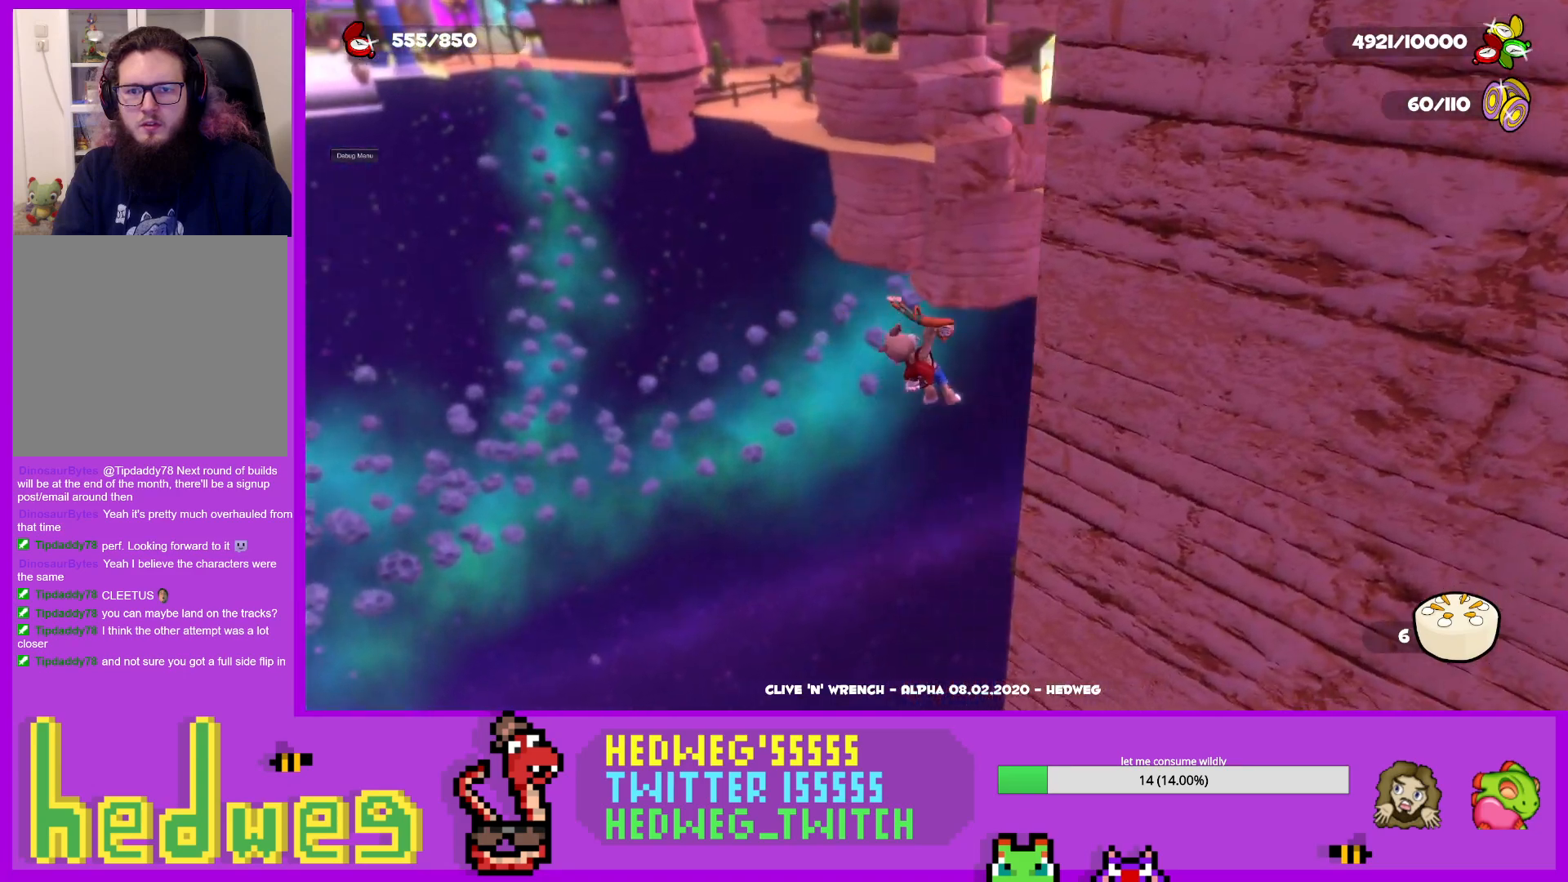
{"buttons": [], "left_stick": "up-right", "right_stick": "center", "events": [[100, "right_stick", "center"], [200, "left_stick", "up-right"], [217, "right_stick", "right"], [400, "right_stick", "center"]]}
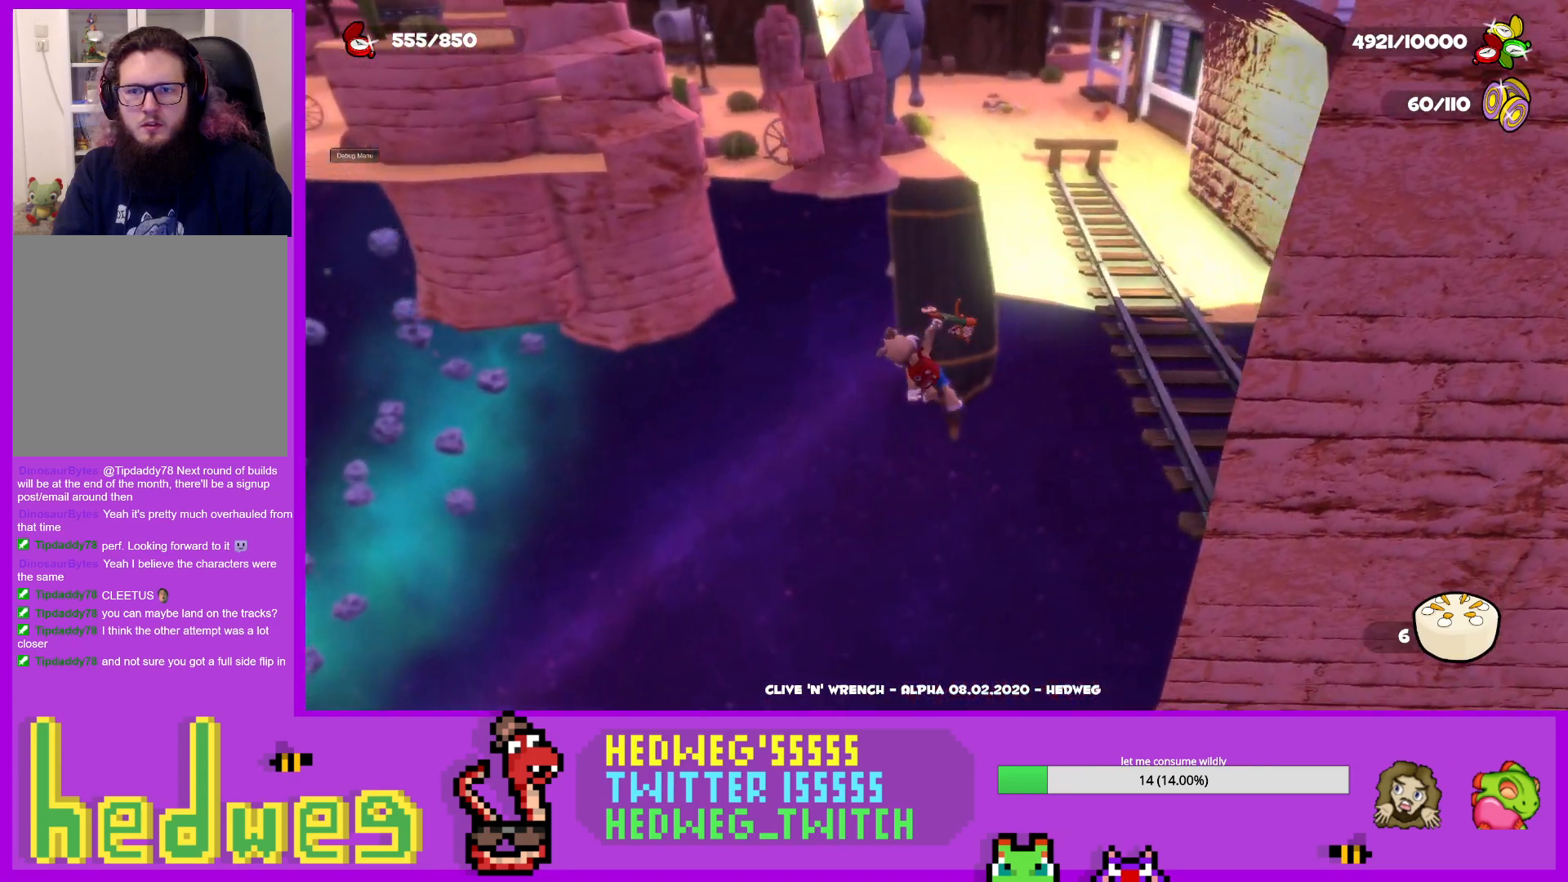
{"buttons": [], "left_stick": "up-right", "right_stick": "up", "events": [[451, "right_stick", "up"]]}
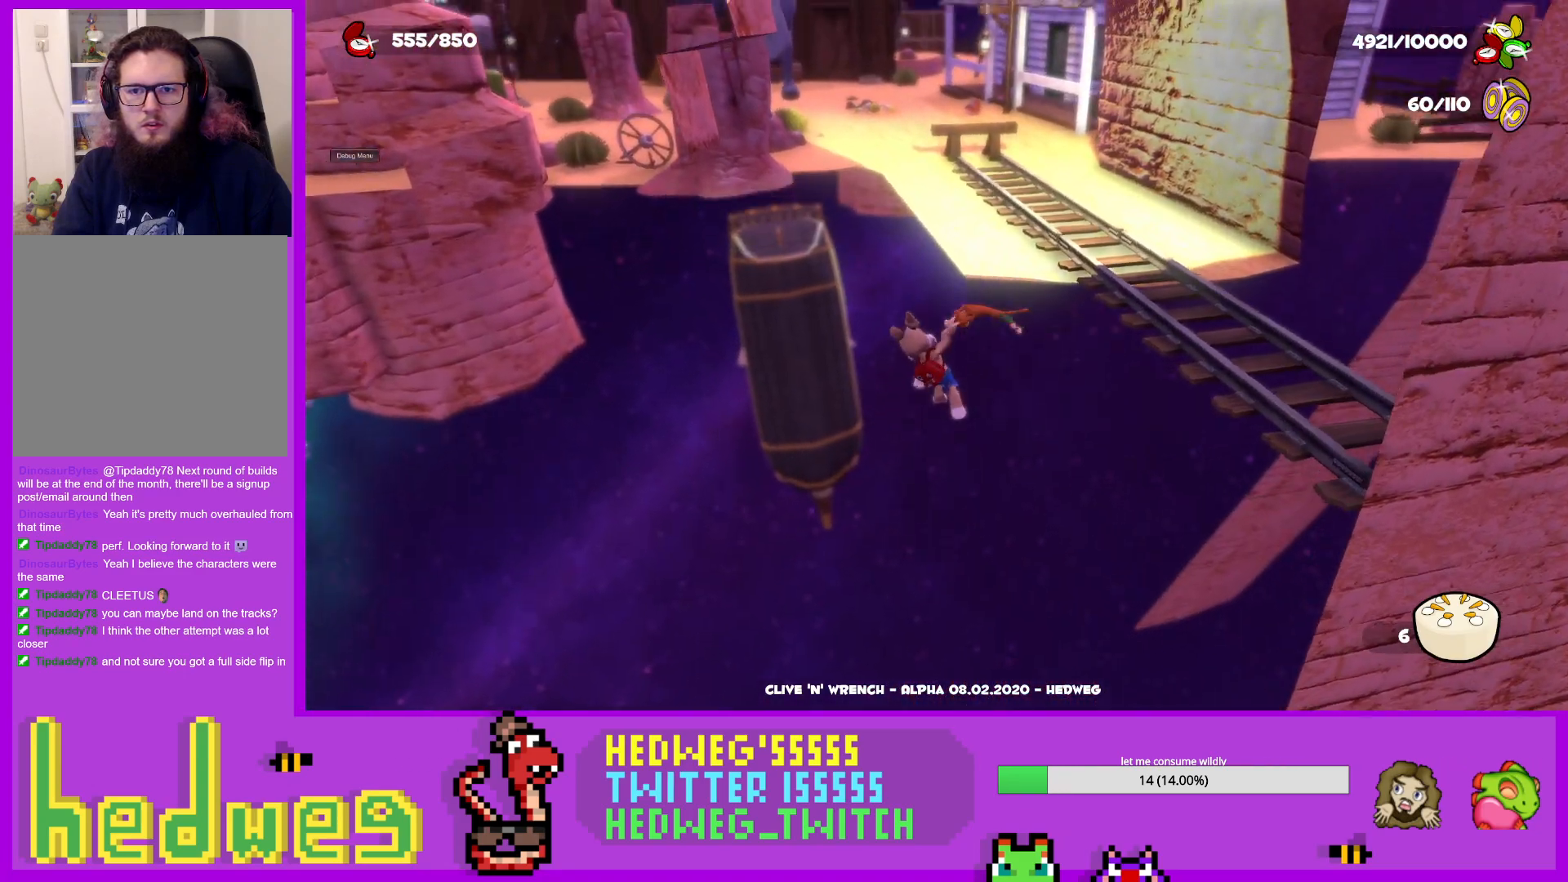
{"buttons": [], "left_stick": "up", "right_stick": "center", "events": [[133, "right_stick", "center"], [450, "left_stick", "up"]]}
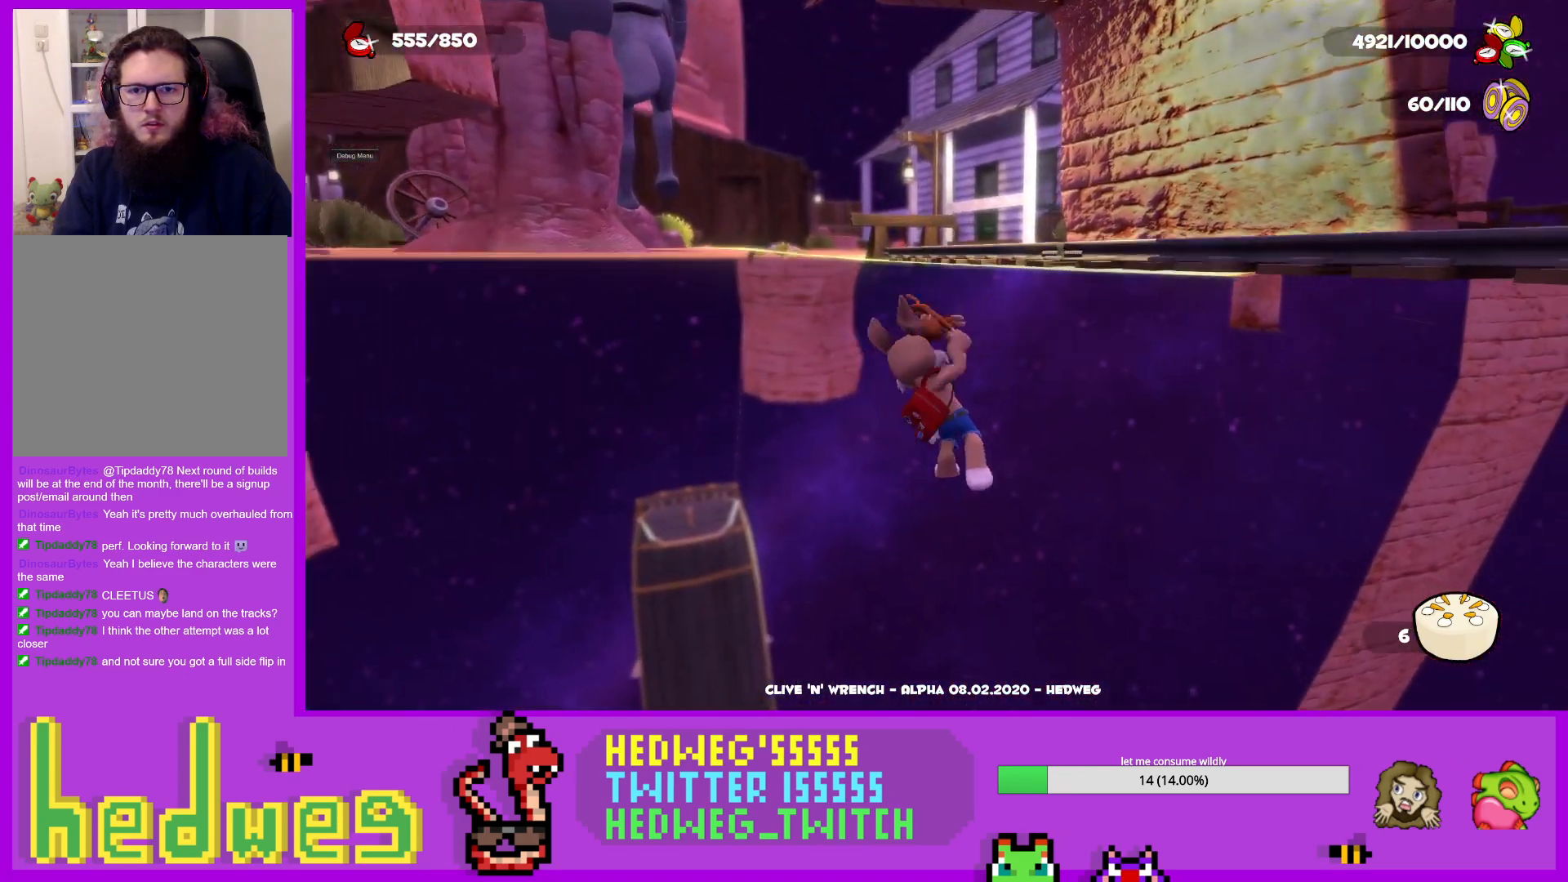
{"buttons": [], "left_stick": "up", "right_stick": "center", "events": []}
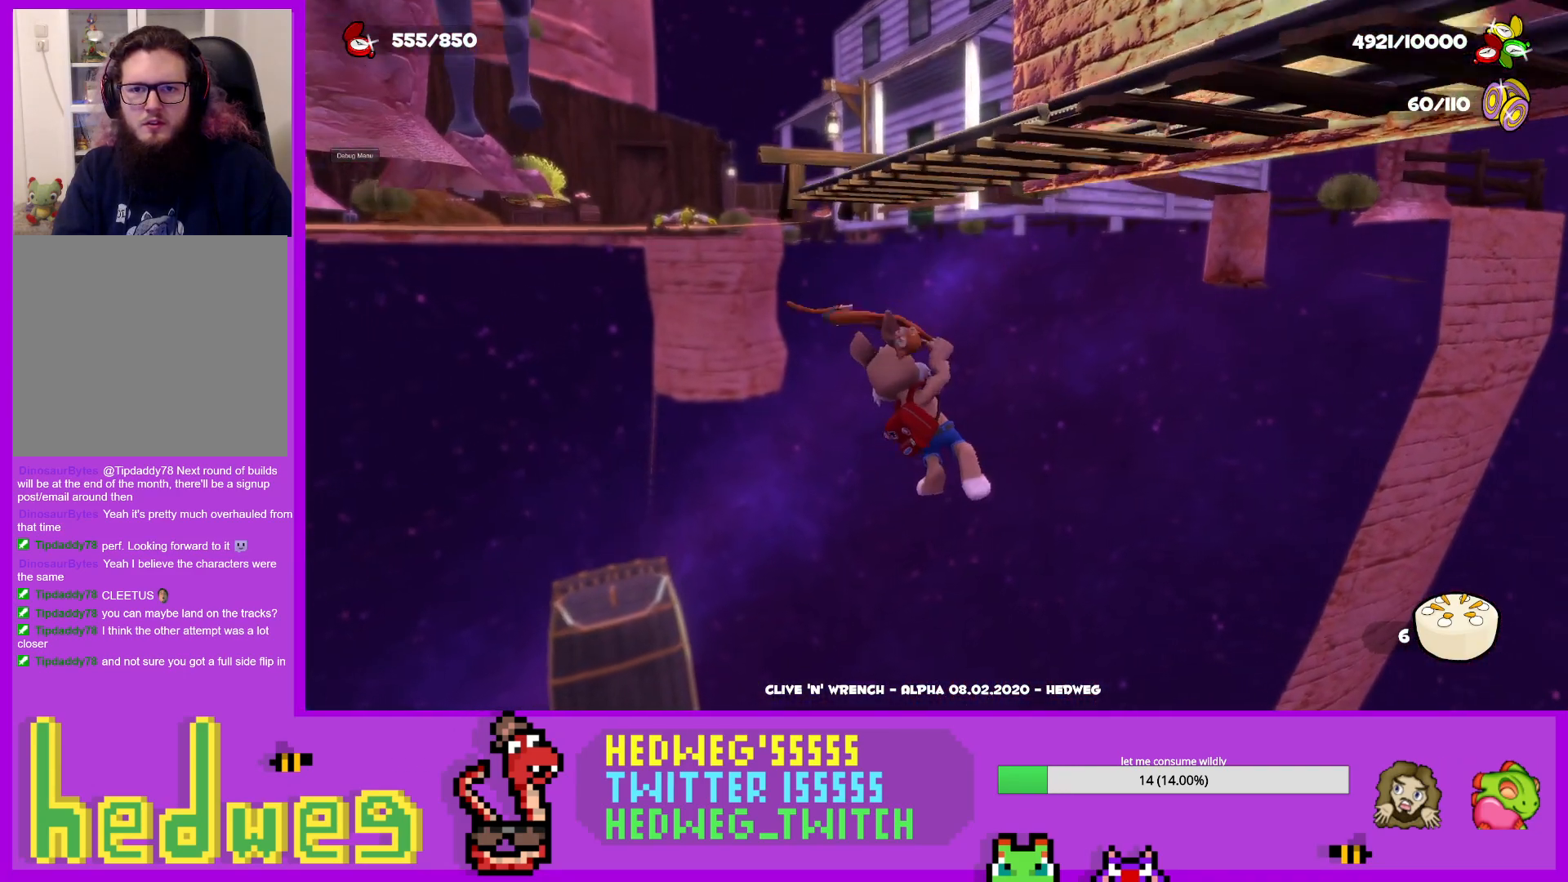
{"buttons": [], "left_stick": "up", "right_stick": "center", "events": []}
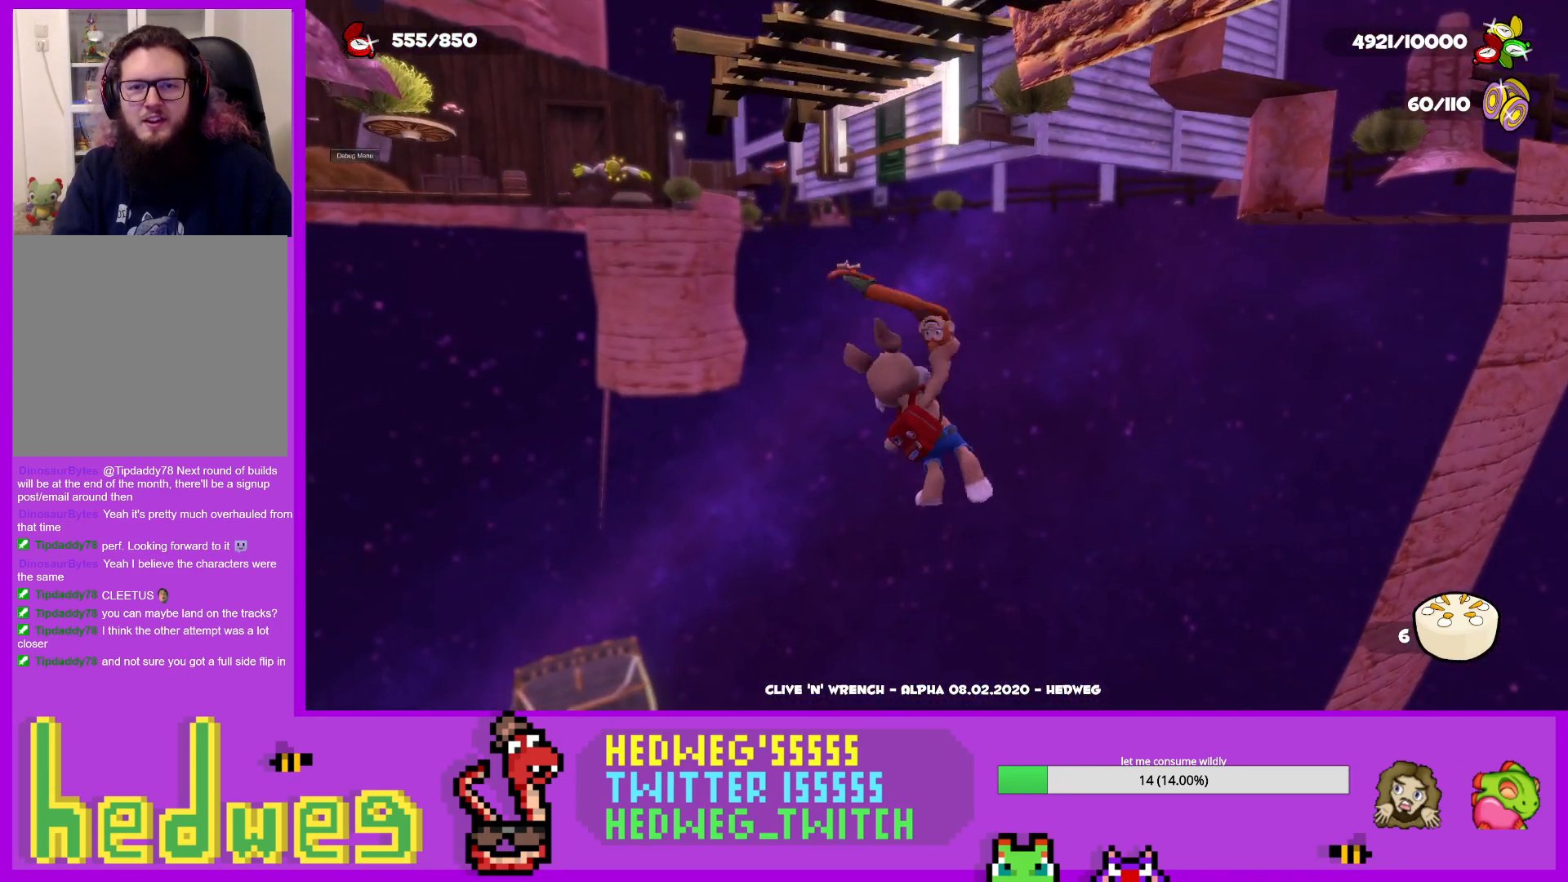
{"buttons": [], "left_stick": "up", "right_stick": "center", "events": [[284, "X", "down"], [484, "X", "up"]]}
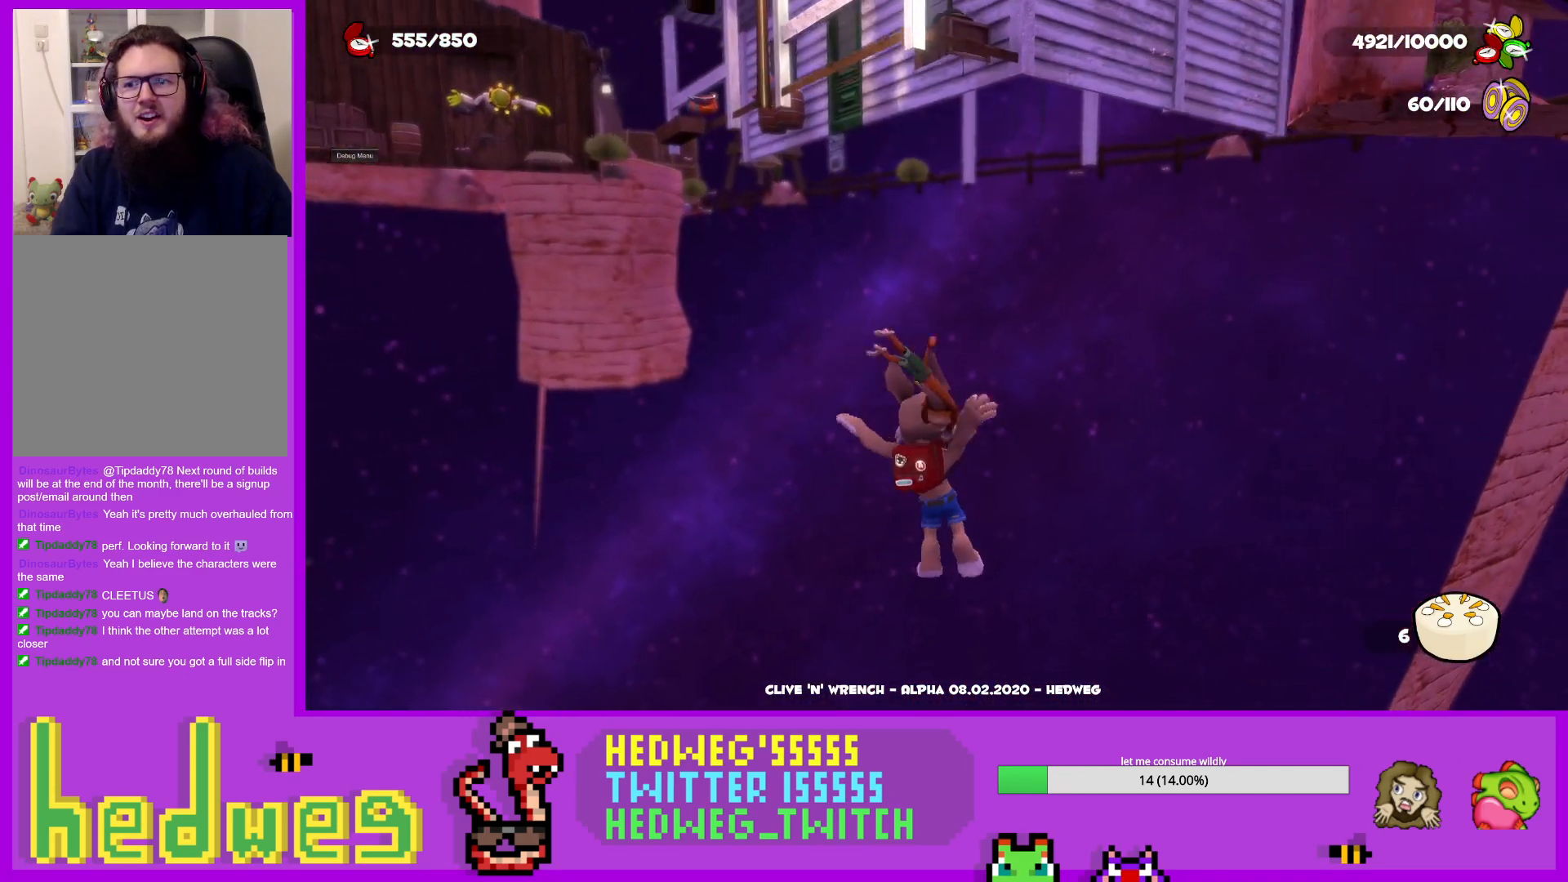
{"buttons": [], "left_stick": "up", "right_stick": "center", "events": []}
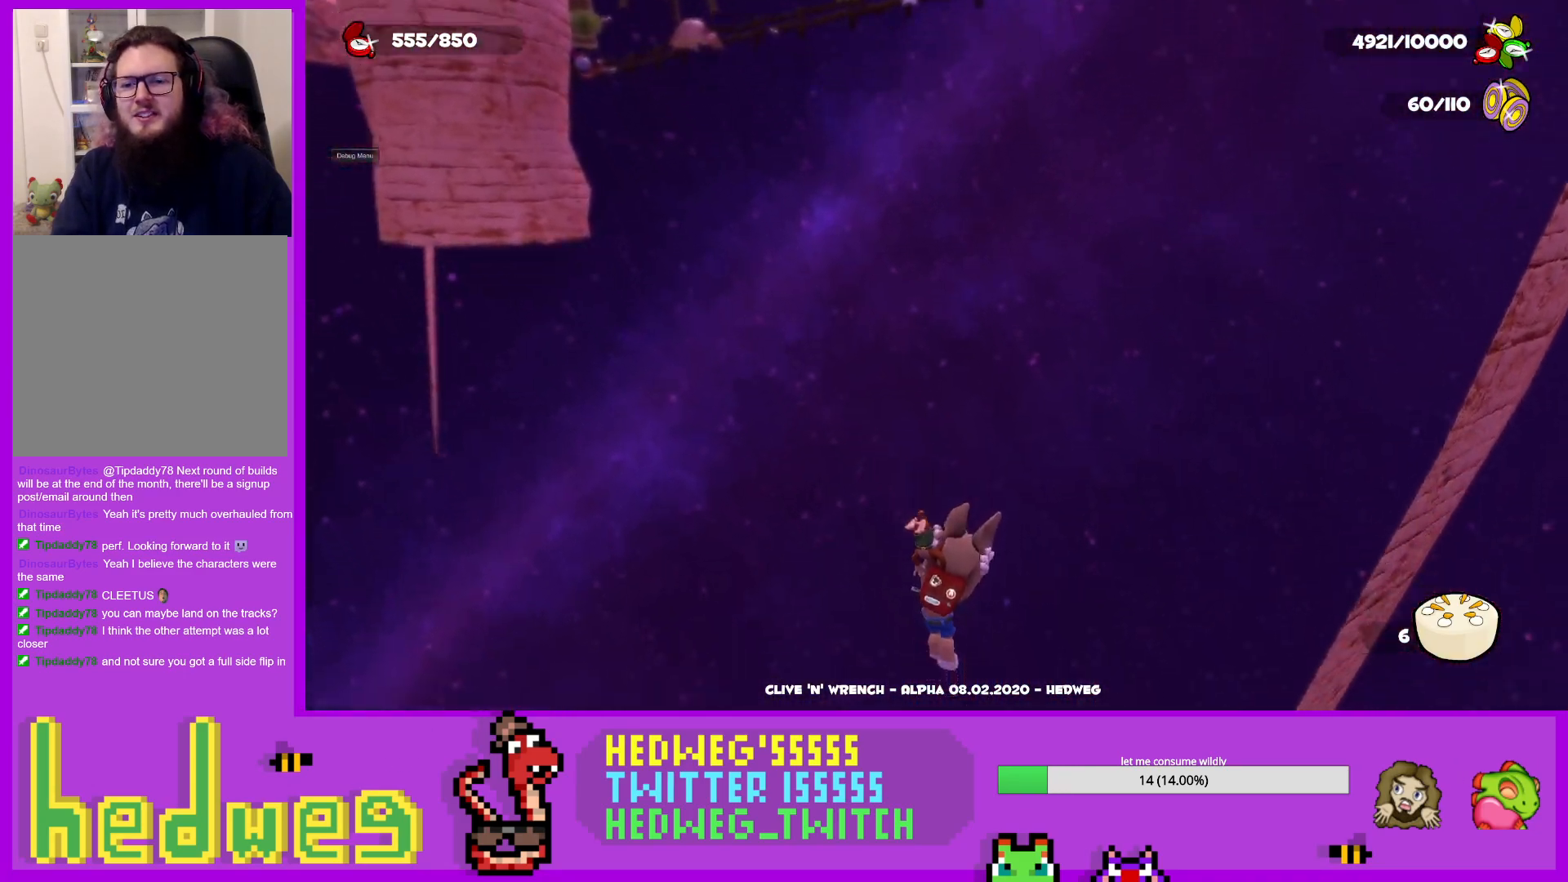
{"buttons": [], "left_stick": "up", "right_stick": "center", "events": [[67, "right_stick", "right"], [217, "right_stick", "center"]]}
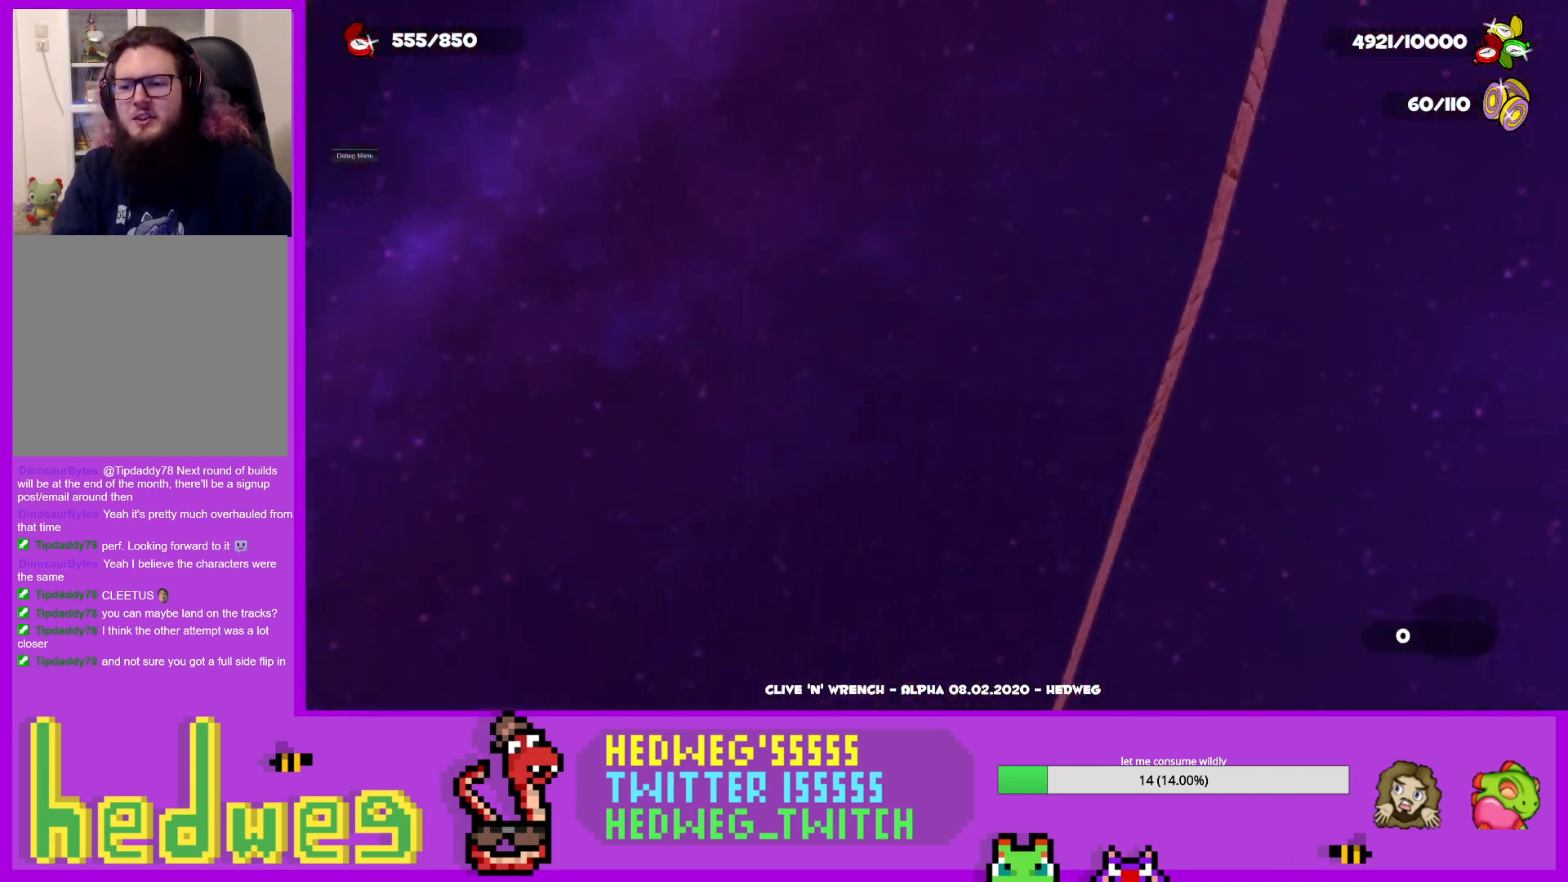
{"buttons": [], "left_stick": "up", "right_stick": "center", "events": []}
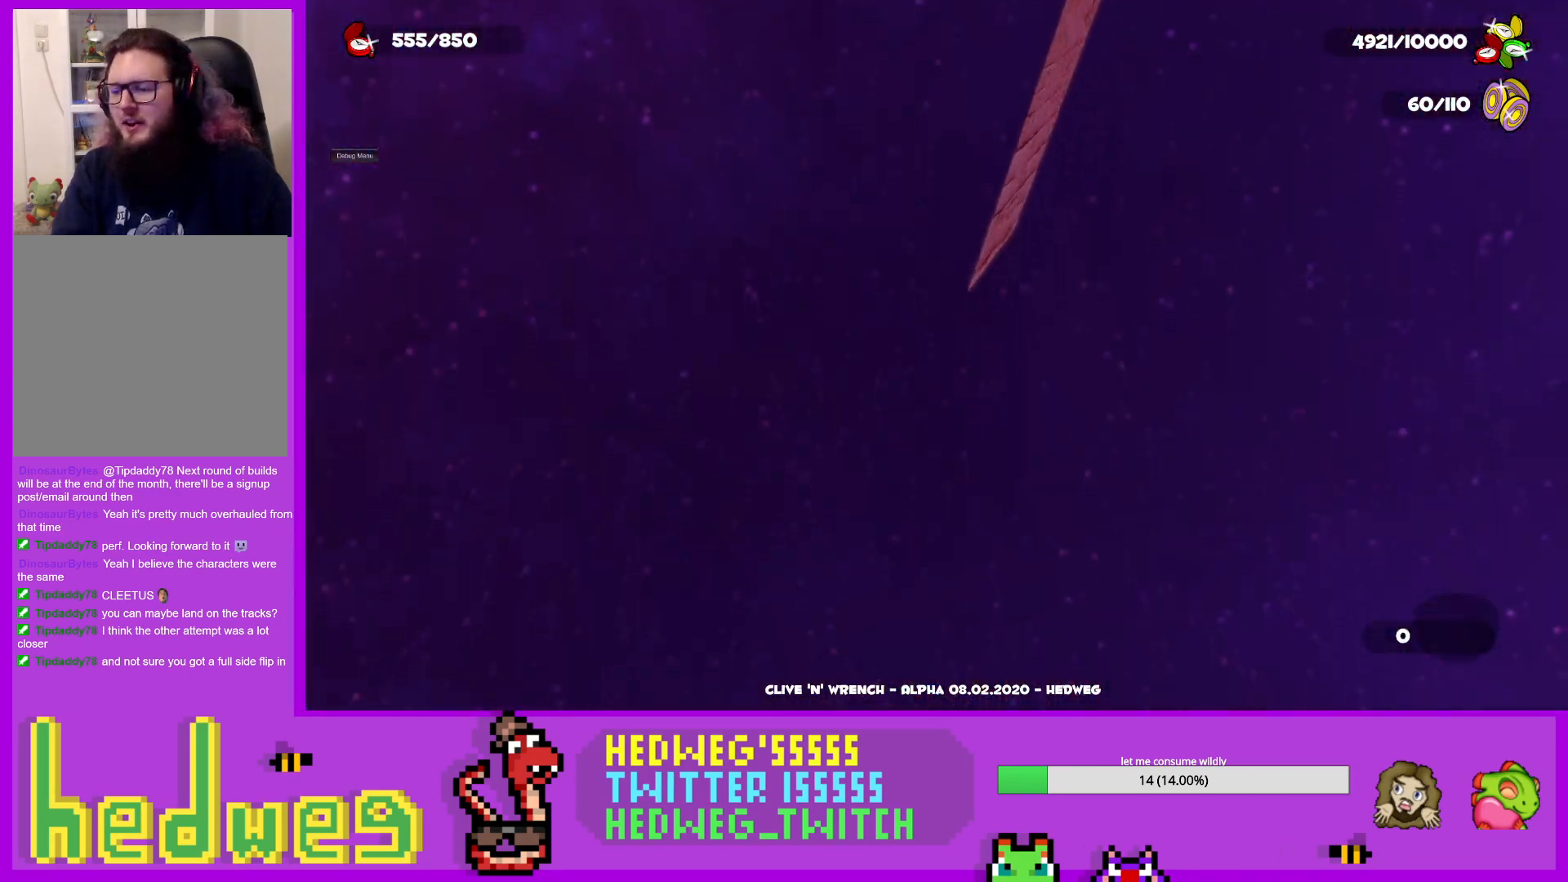
{"buttons": [], "left_stick": "center", "right_stick": "center", "events": [[84, "left_stick", "center"]]}
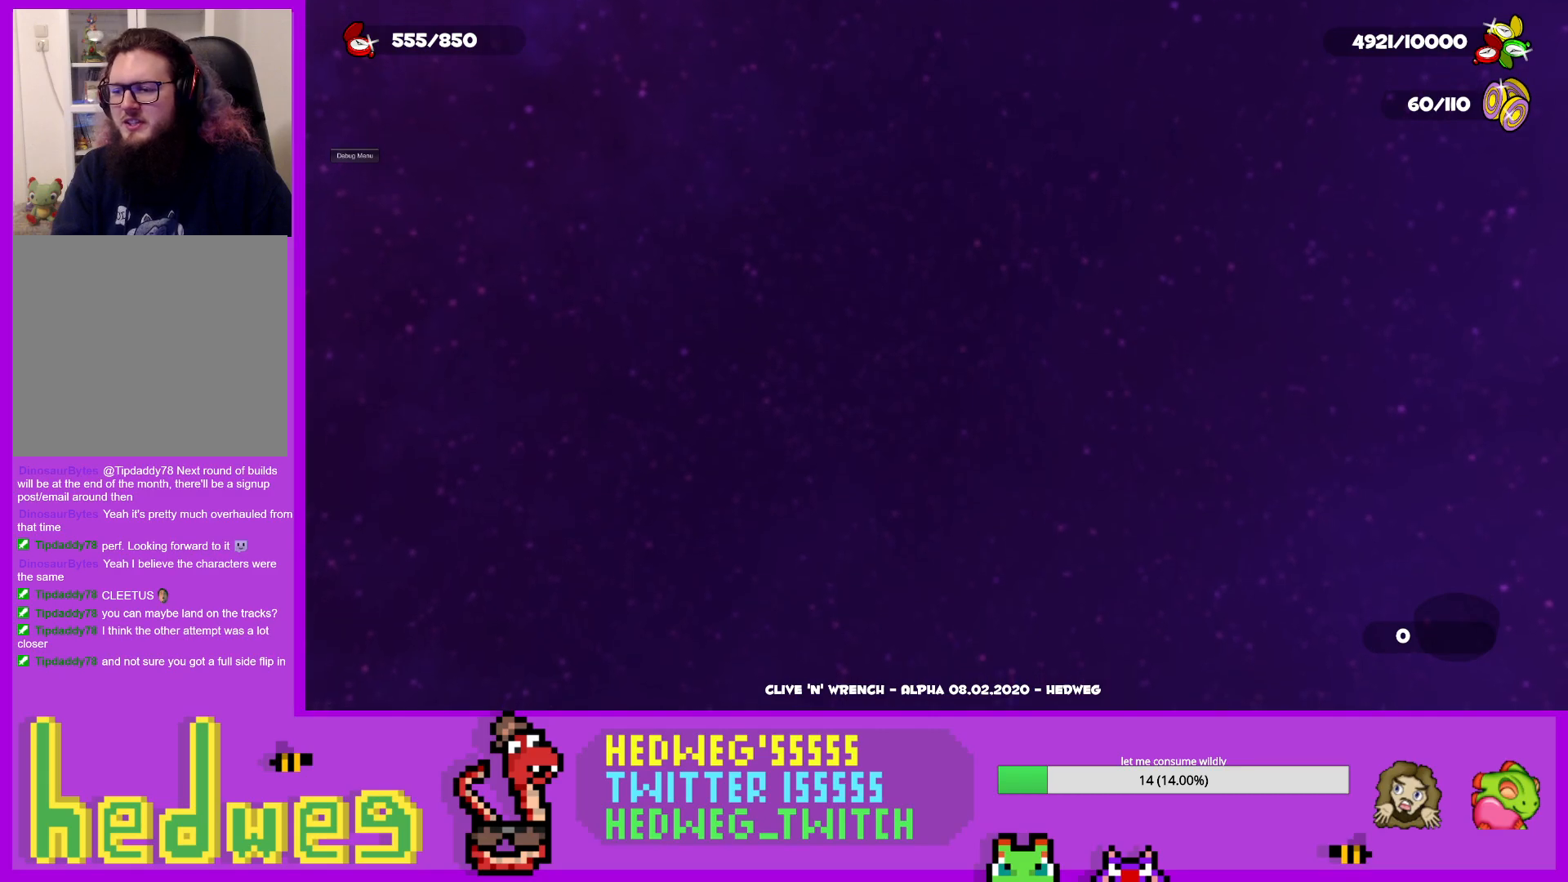
{"buttons": [], "left_stick": "center", "right_stick": "center", "events": []}
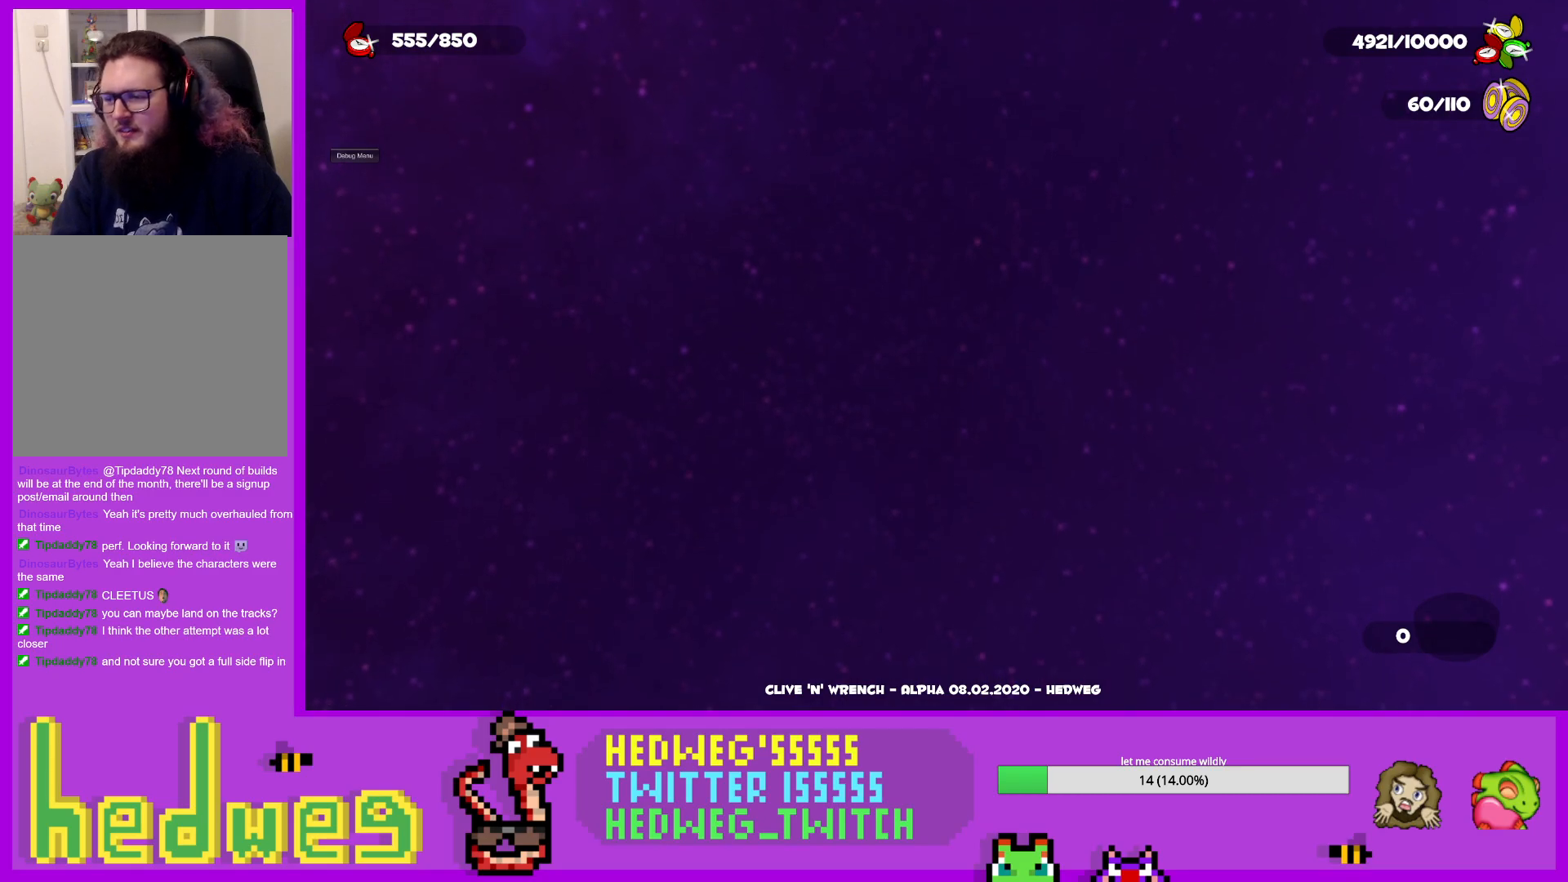
{"buttons": [], "left_stick": "center", "right_stick": "center", "events": []}
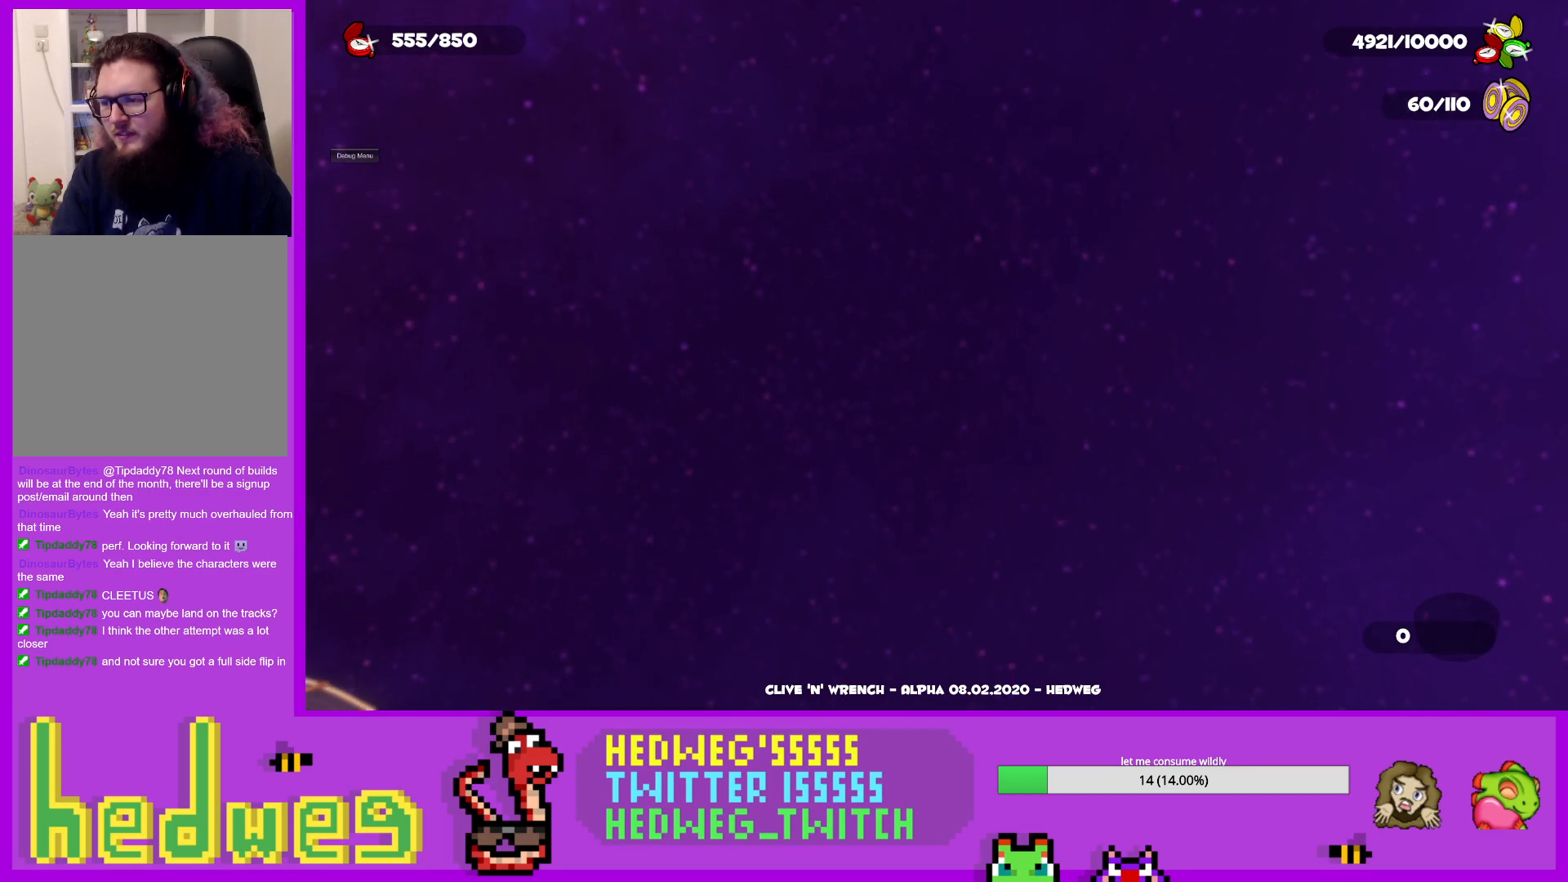
{"buttons": [], "left_stick": "center", "right_stick": "center", "events": []}